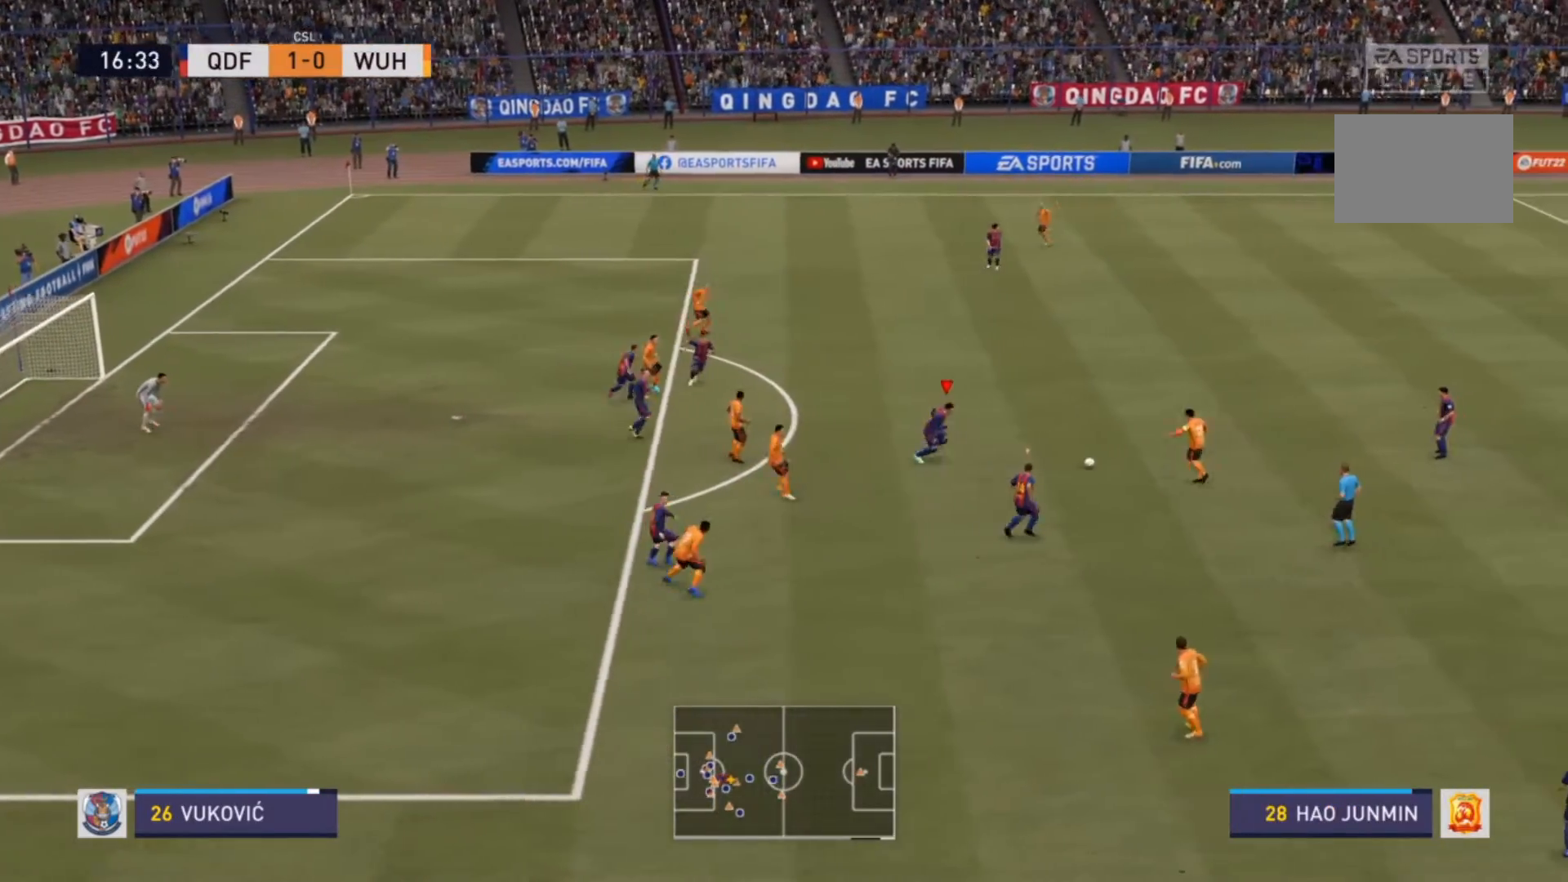
Gameplay with a controller (PlayStation layout); each line is a JSON object with the inputs held at the frame after it (dt_ms = milliseconds from this image to that frame). "events" lists button and stick changes between this image and that frame as [ms after this image, input, new state], when the widget could be followed in between. Not read: L3 R3.
{"dt_ms": 500, "buttons": ["SQUARE", "L2", "R2"], "left_stick": "up", "right_stick": "center", "events": [[367, "SQUARE", "down"], [400, "L2", "down"], [400, "left_stick", "up-right"], [500, "left_stick", "up"]]}
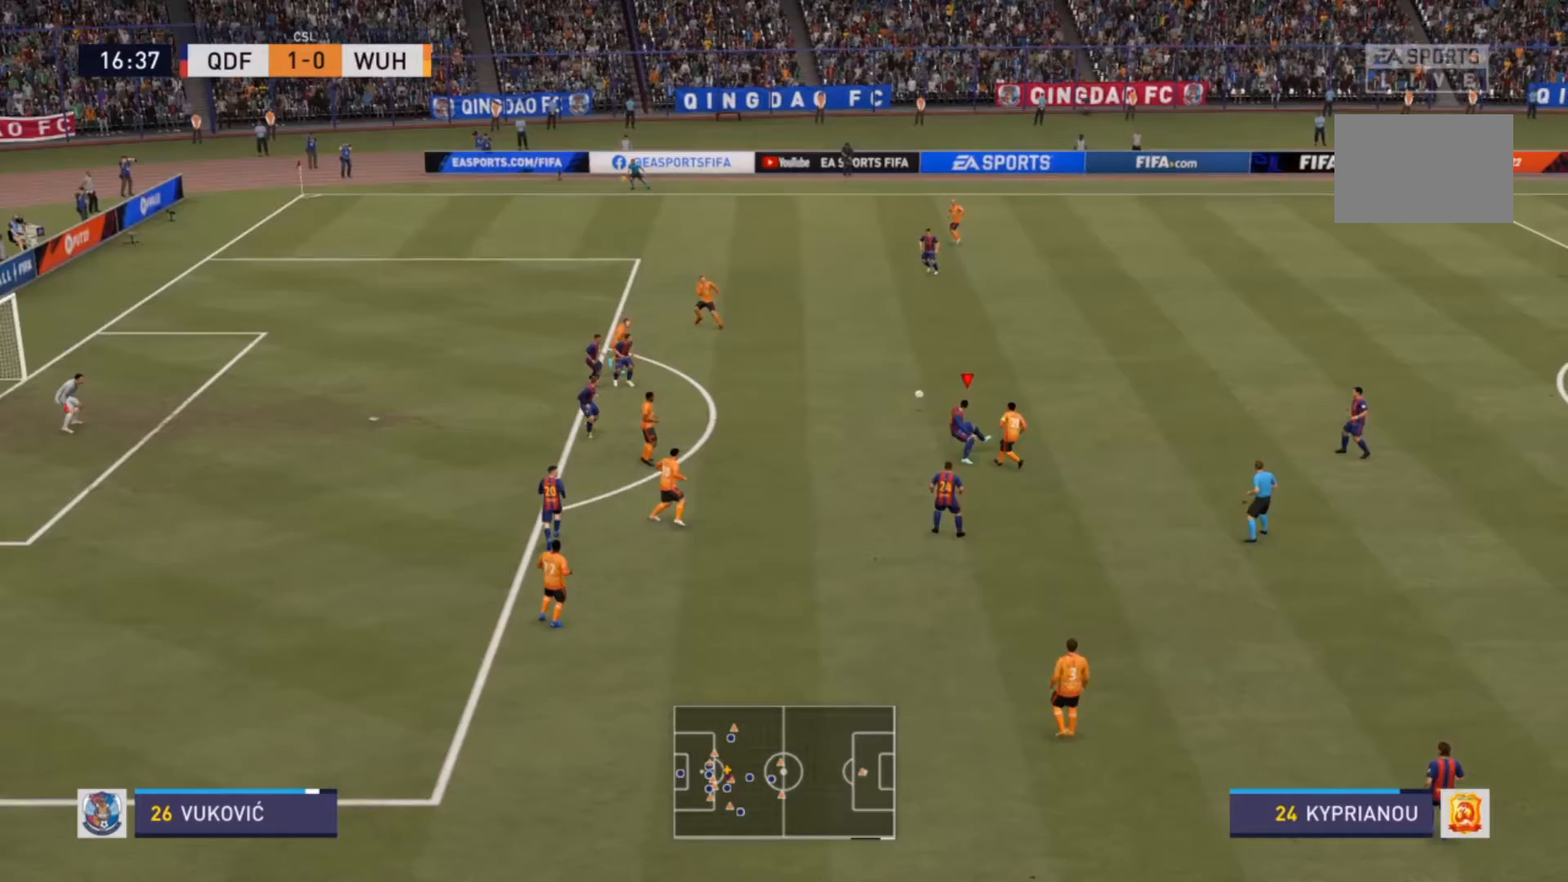
{"dt_ms": 500, "buttons": ["R2"], "left_stick": "right", "right_stick": "center", "events": [[67, "SQUARE", "up"], [100, "L2", "up"], [133, "left_stick", "down"], [200, "left_stick", "down-right"], [300, "left_stick", "right"]]}
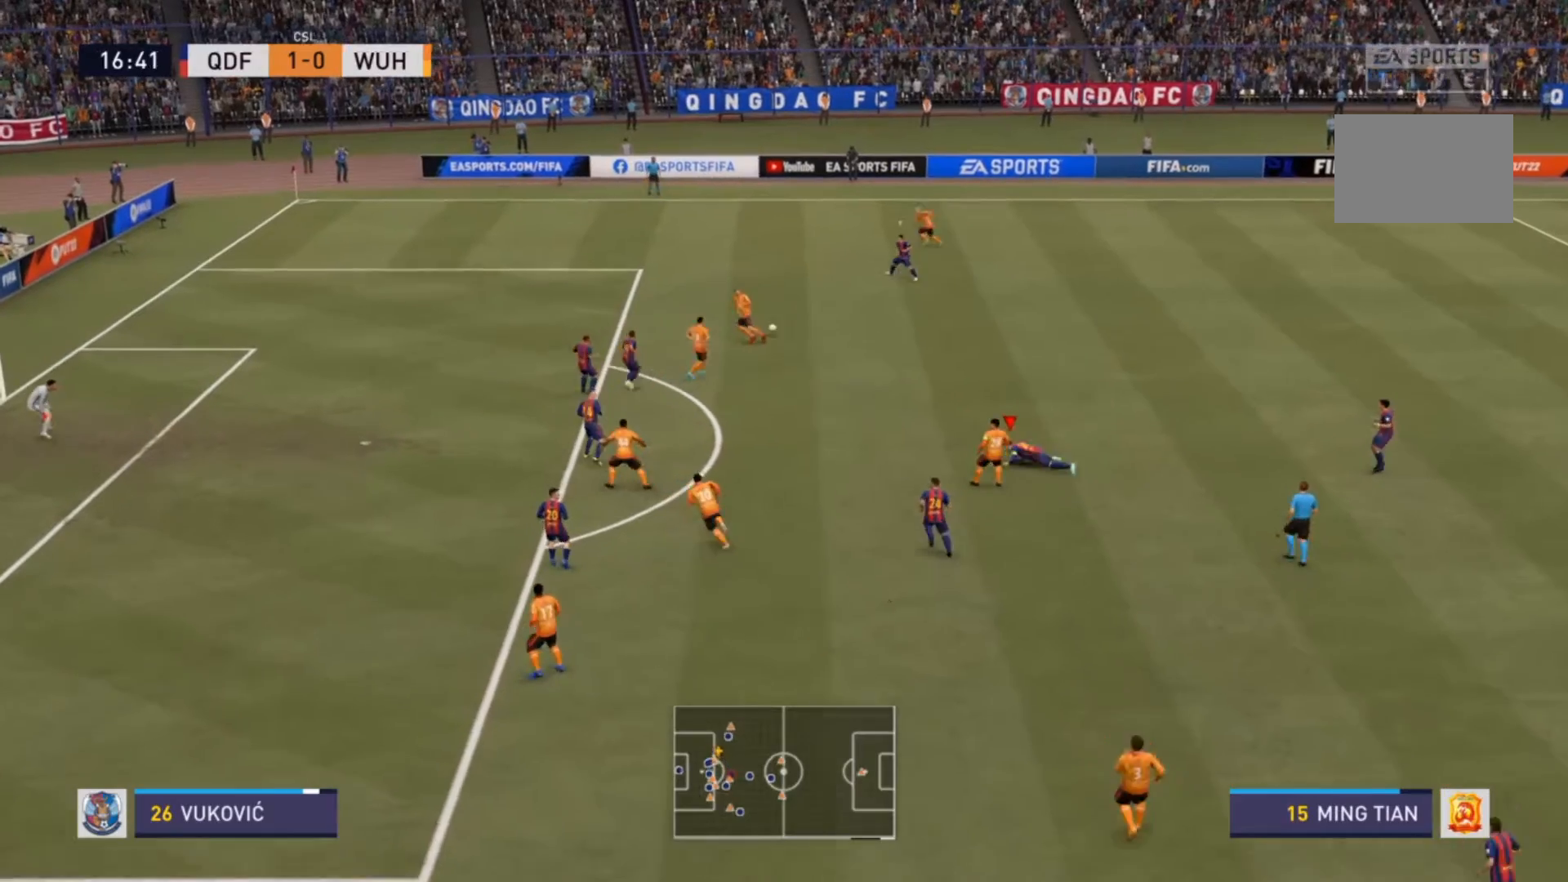
{"dt_ms": 500, "buttons": [], "left_stick": "up-right", "right_stick": "center", "events": [[200, "L1", "down"], [200, "left_stick", "up"], [267, "left_stick", "up-right"], [300, "L1", "up"], [500, "R2", "up"]]}
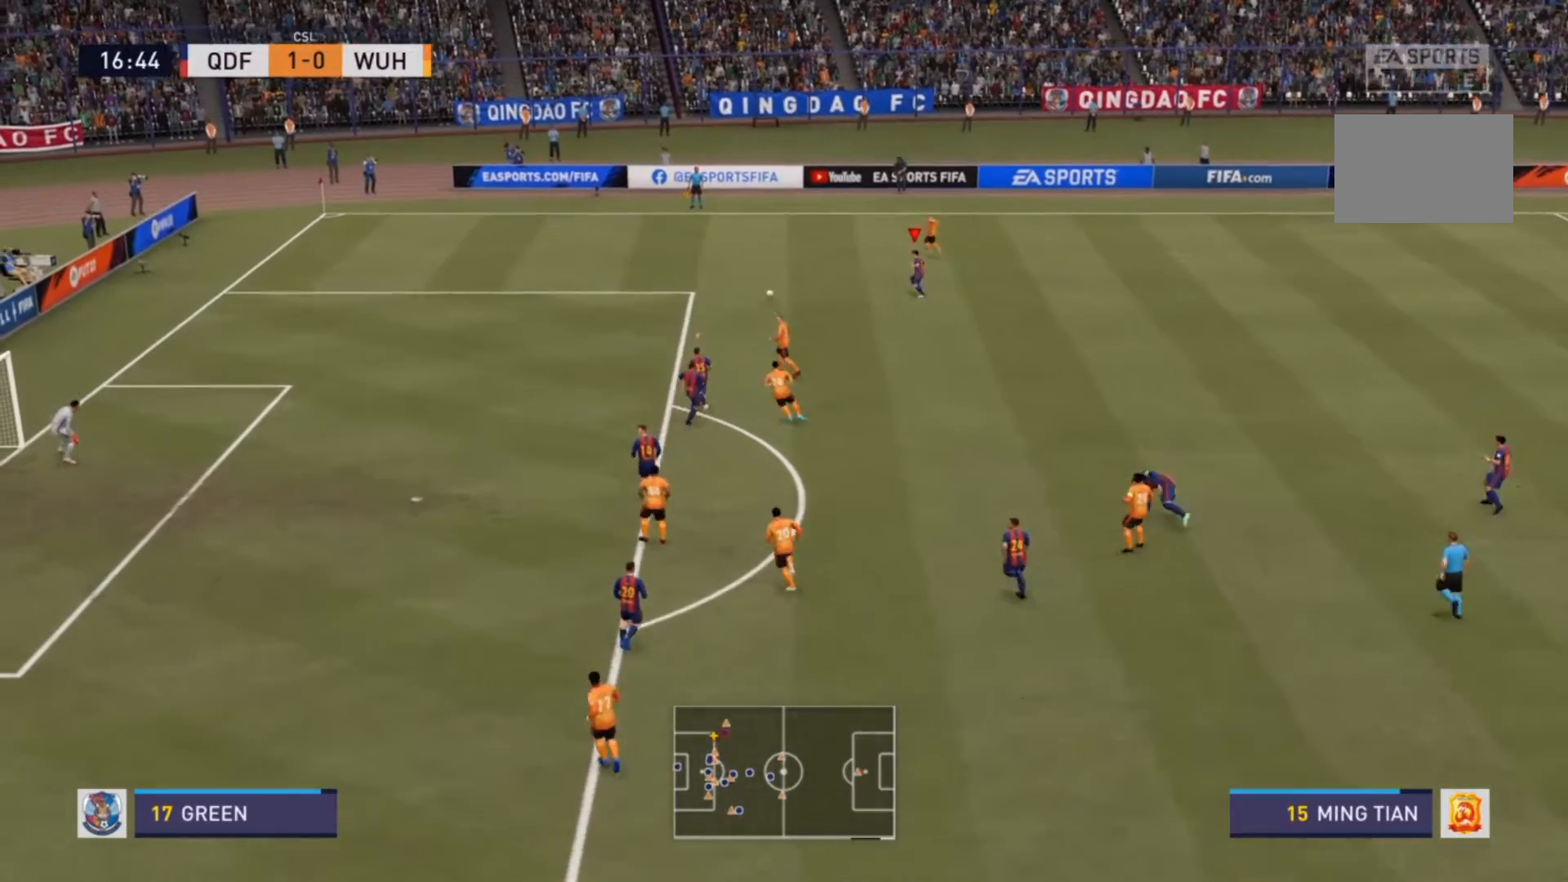
{"dt_ms": 500, "buttons": [], "left_stick": "up-left", "right_stick": "center", "events": [[67, "left_stick", "up"], [233, "left_stick", "up-left"], [300, "right_stick", "right"], [433, "right_stick", "center"]]}
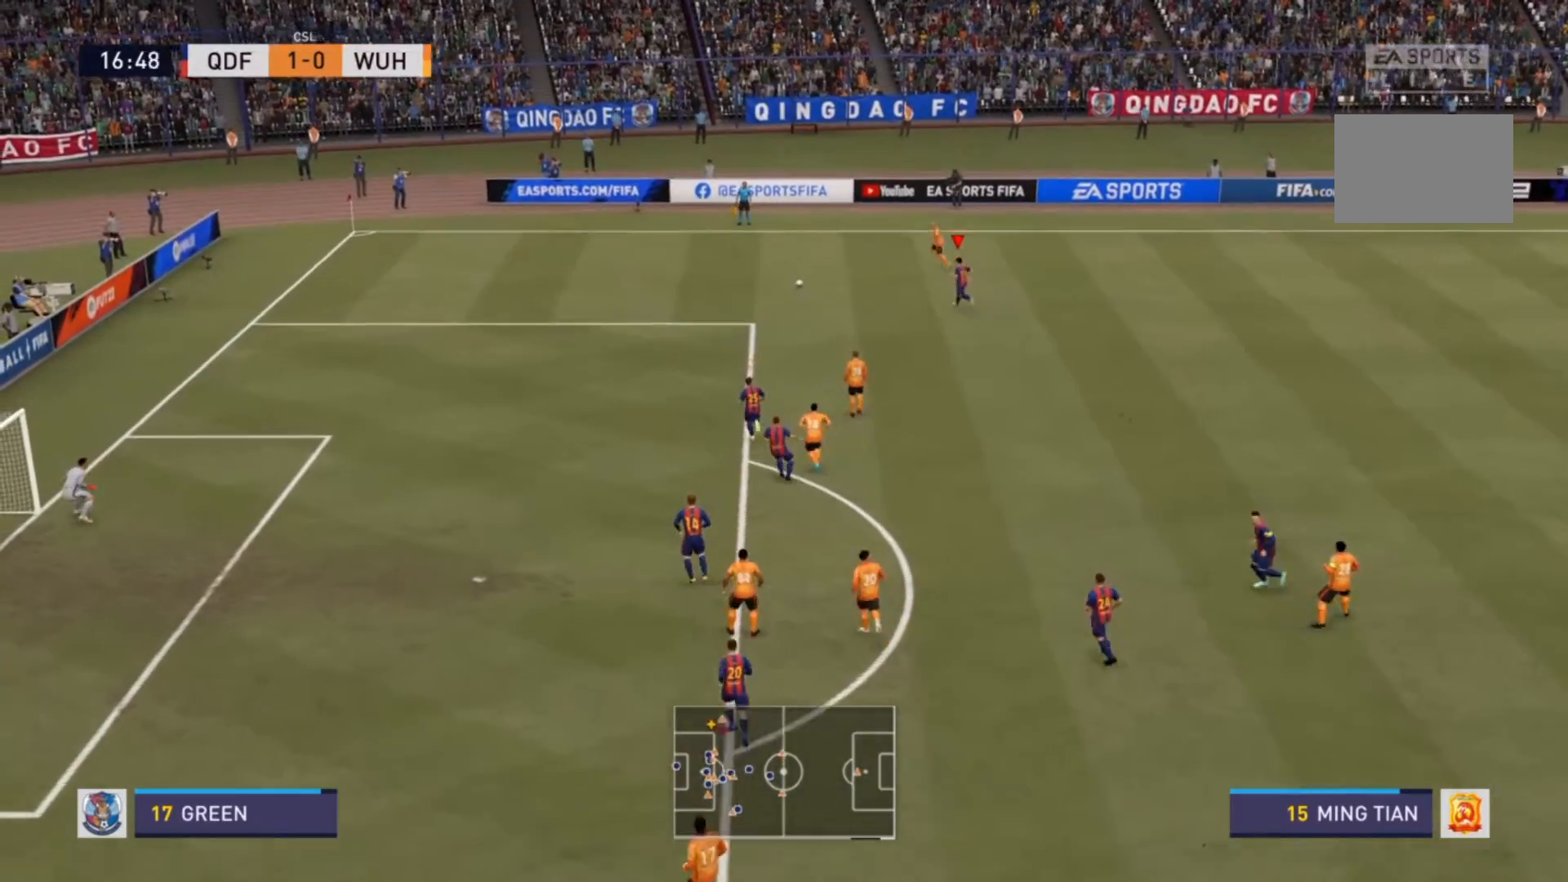
{"dt_ms": 500, "buttons": [], "left_stick": "up-left", "right_stick": "center", "events": []}
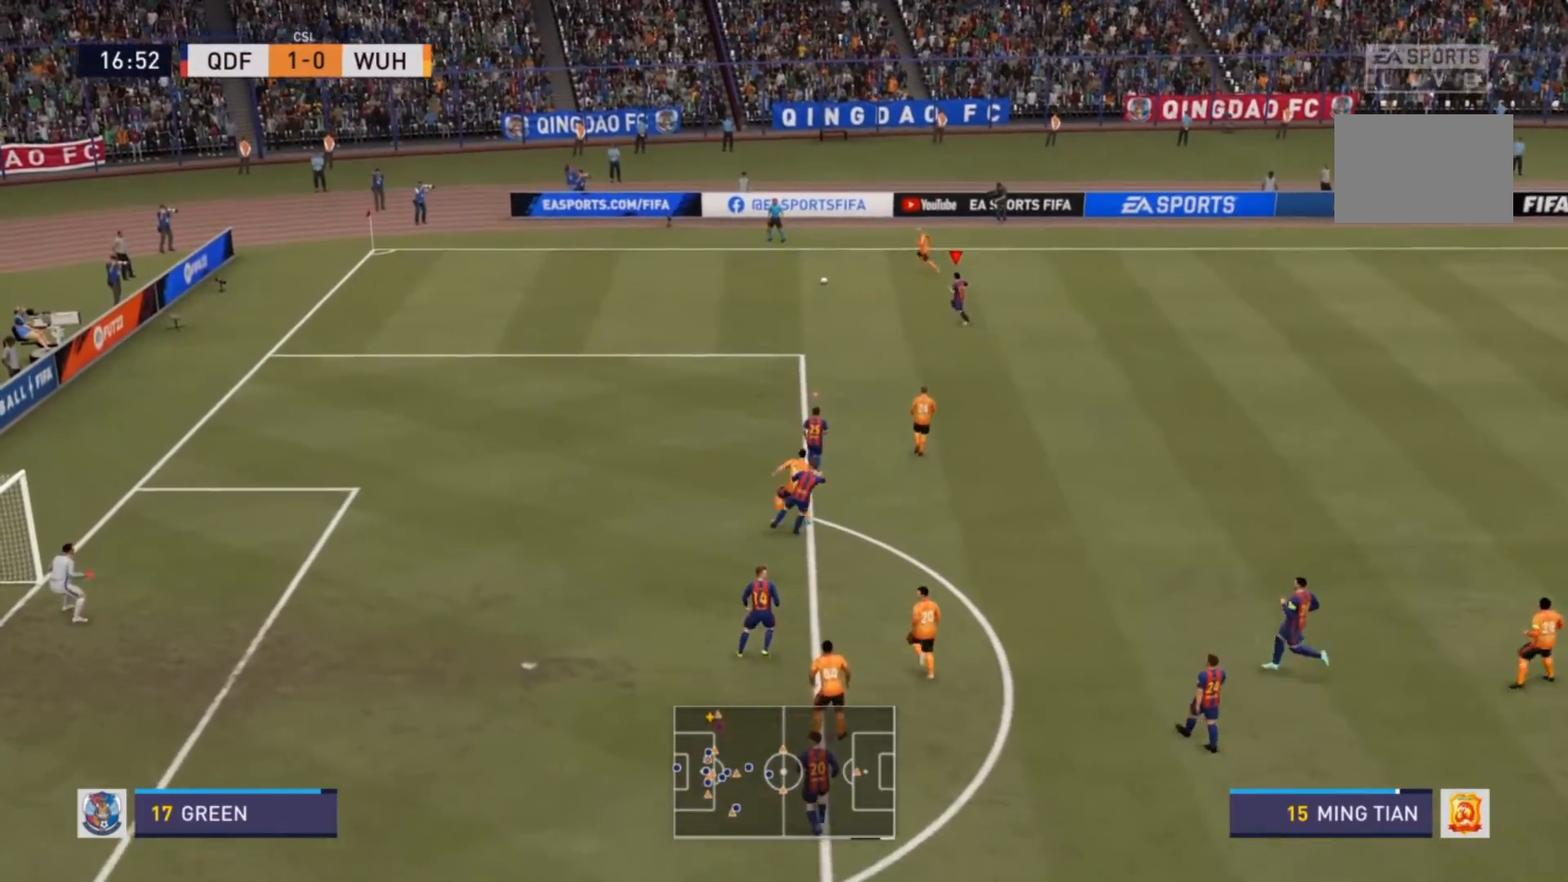
{"dt_ms": 500, "buttons": [], "left_stick": "up-left", "right_stick": "center", "events": []}
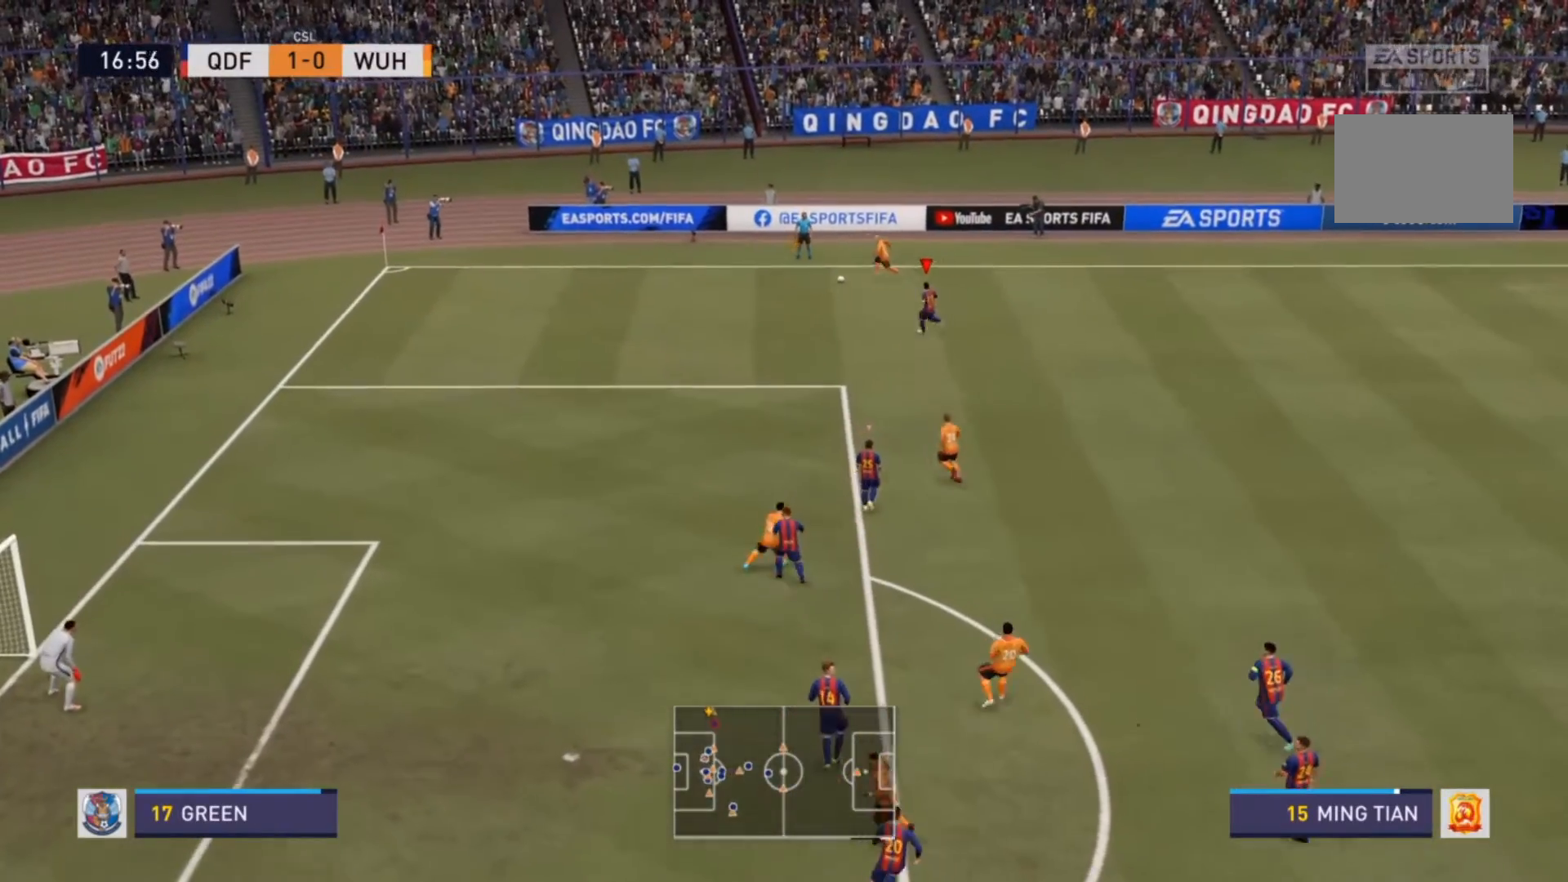
{"dt_ms": 500, "buttons": [], "left_stick": "left", "right_stick": "center"}
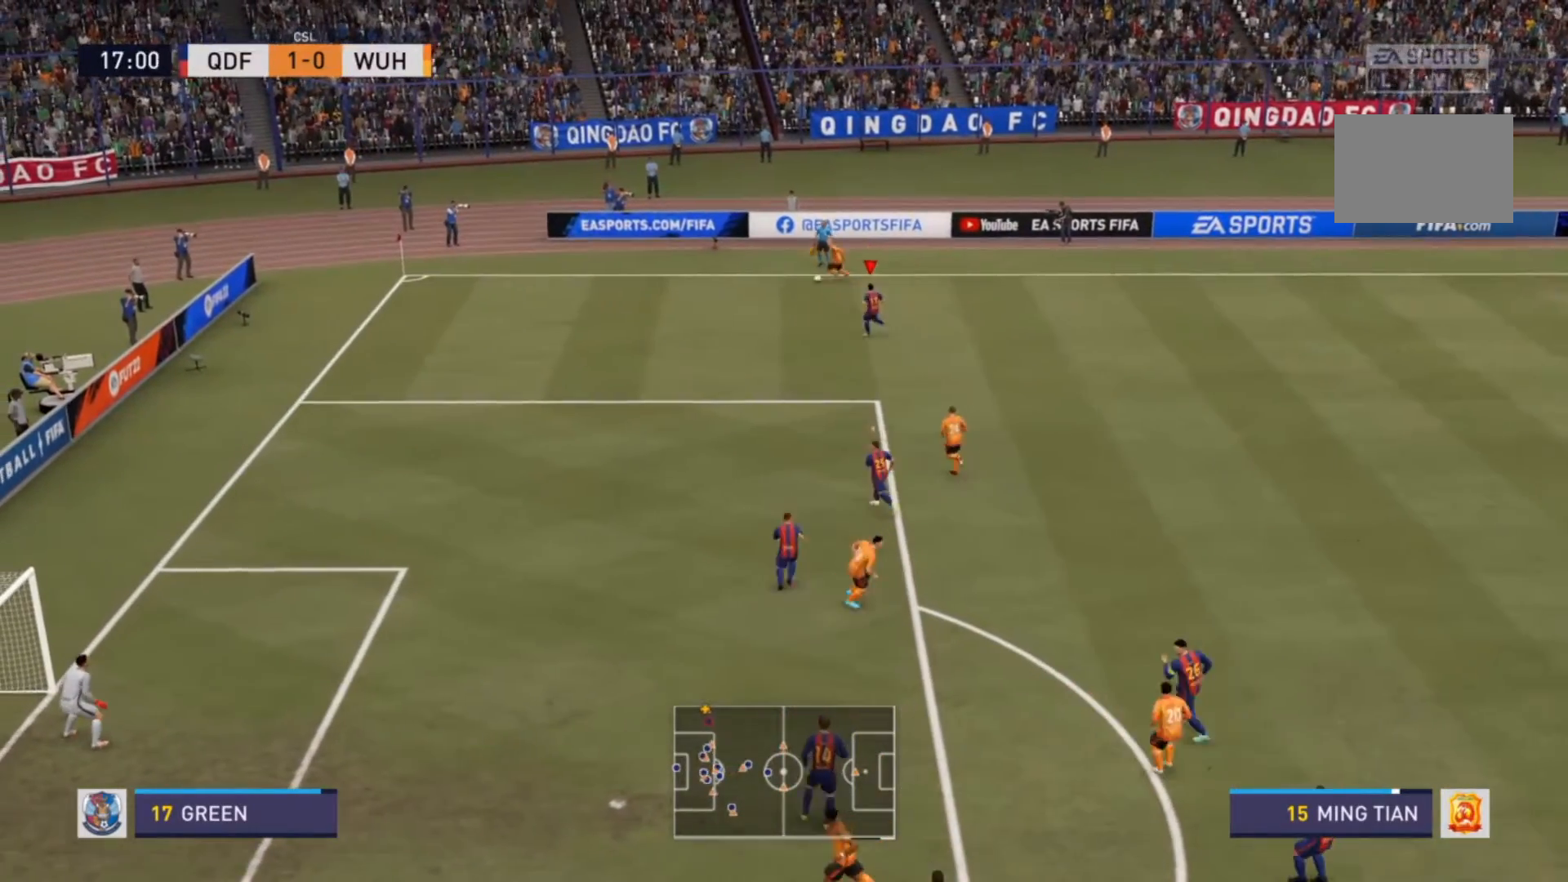
{"dt_ms": 500, "buttons": [], "left_stick": "left", "right_stick": "center", "events": []}
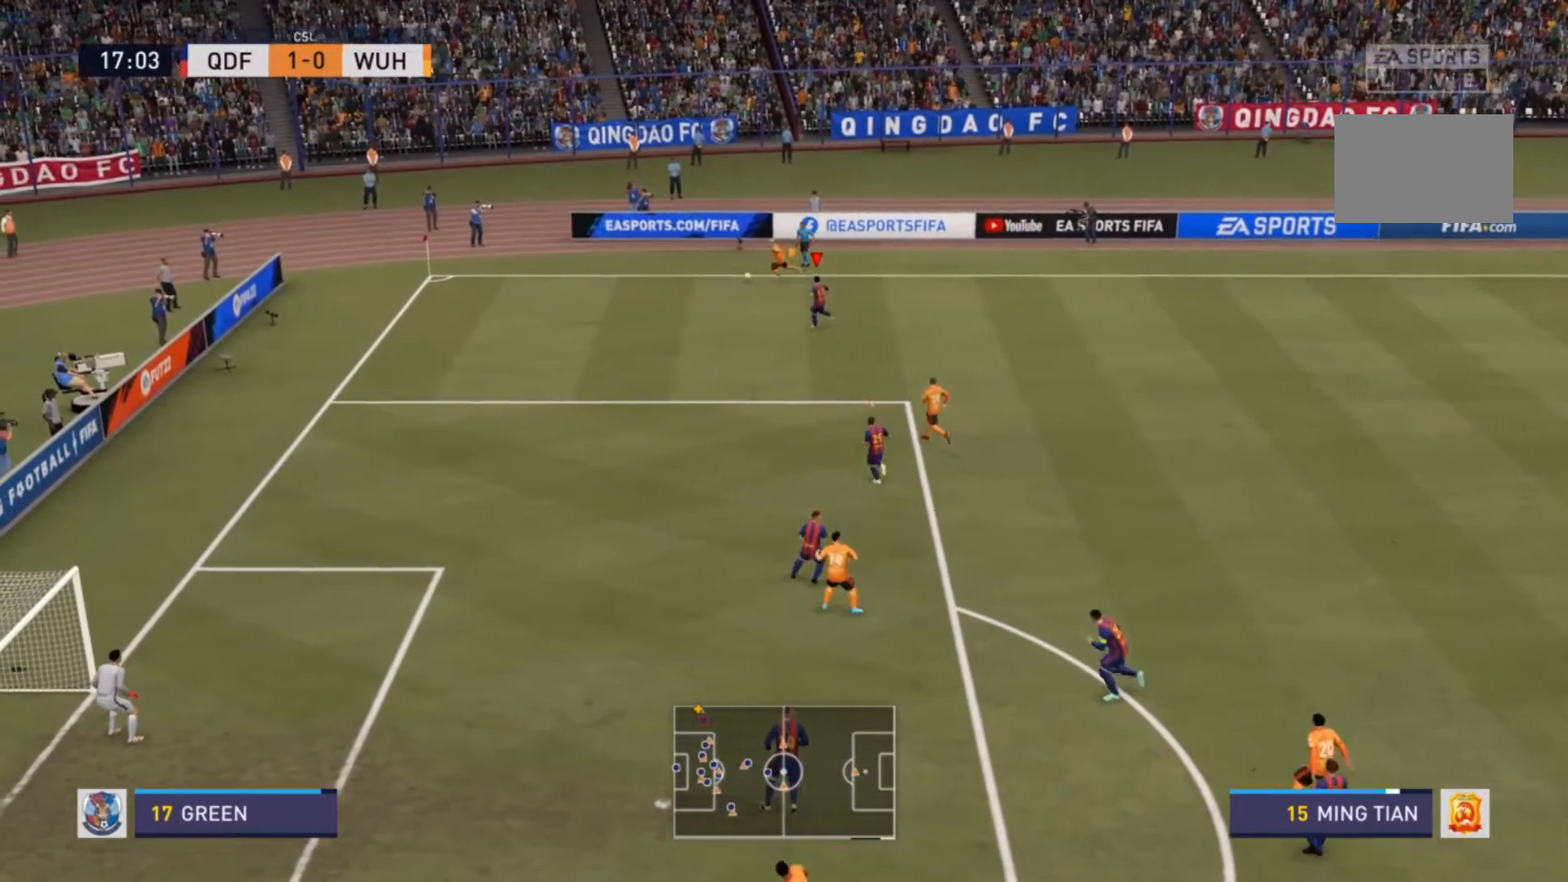
{"dt_ms": 500, "buttons": [], "left_stick": "left", "right_stick": "center", "events": []}
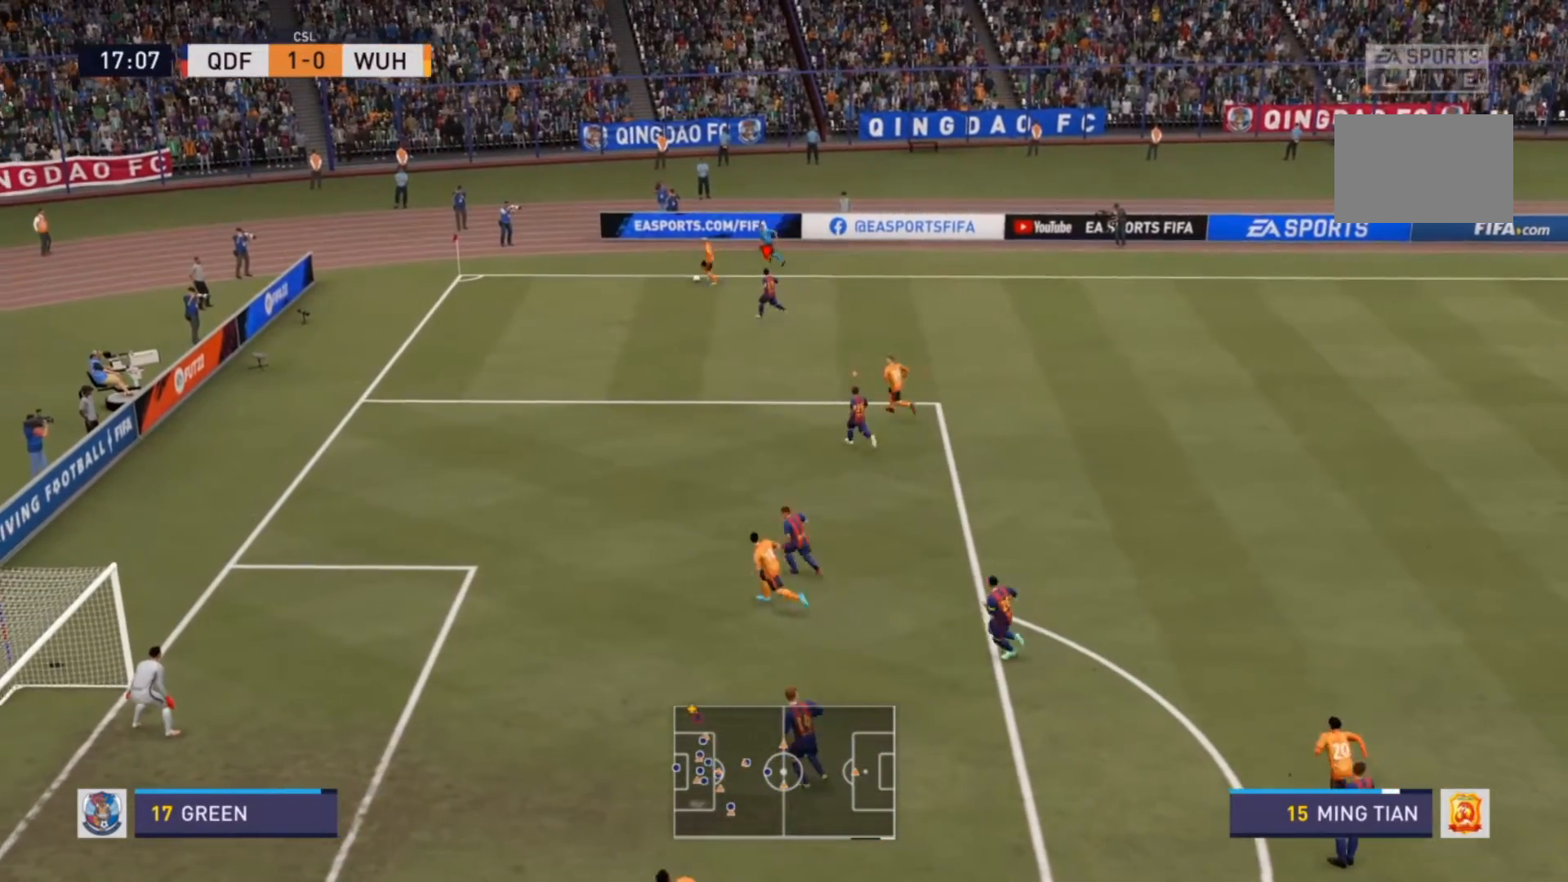
{"dt_ms": 500, "buttons": [], "left_stick": "left", "right_stick": "center", "events": []}
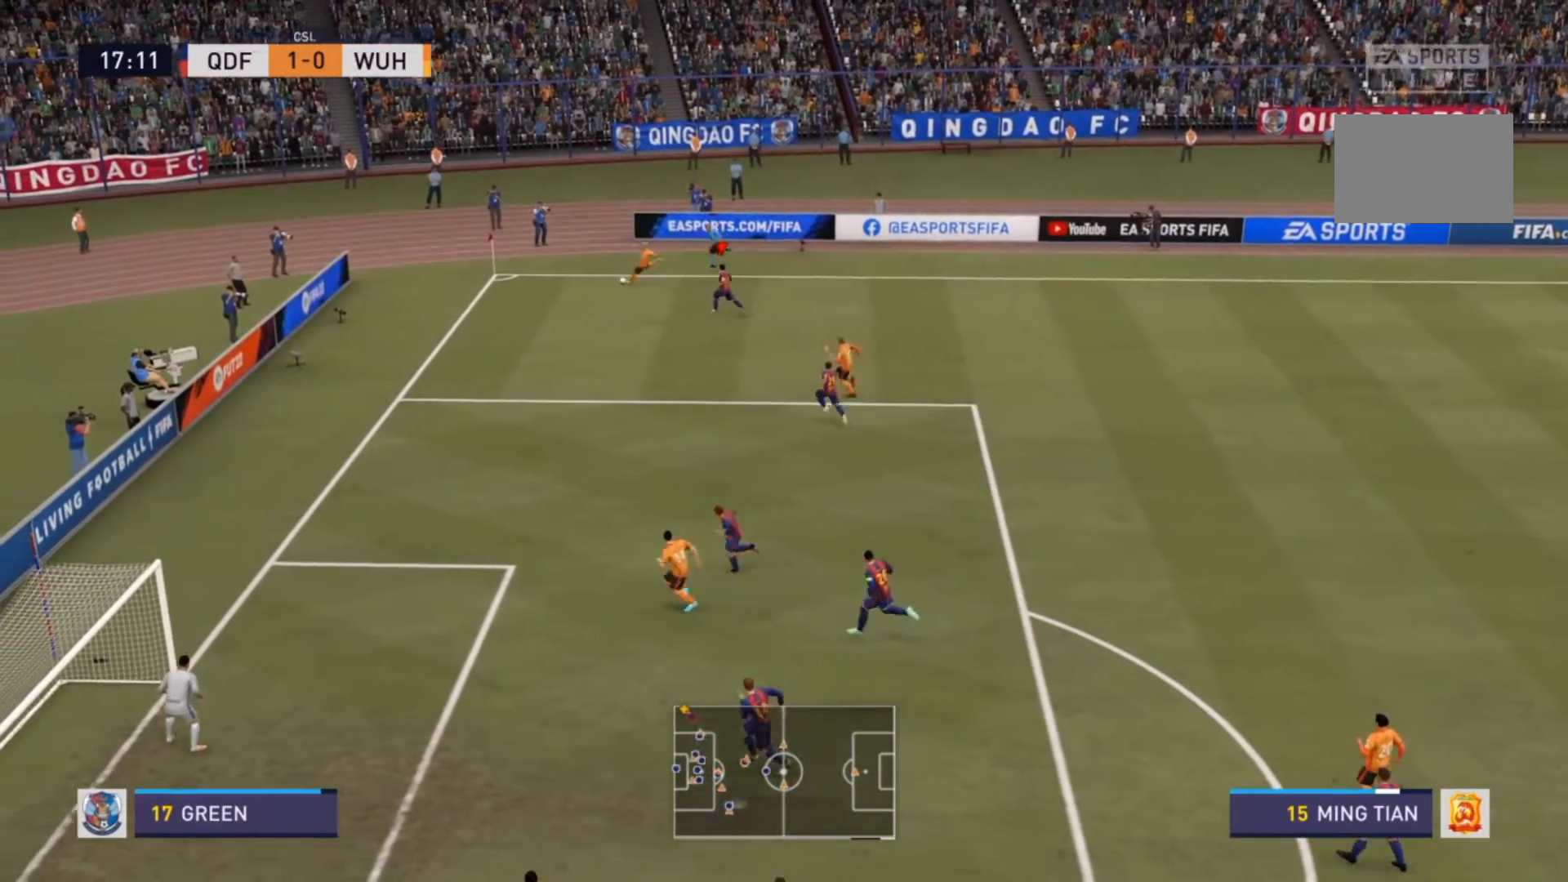
{"dt_ms": 500, "buttons": [], "left_stick": "left", "right_stick": "center", "events": []}
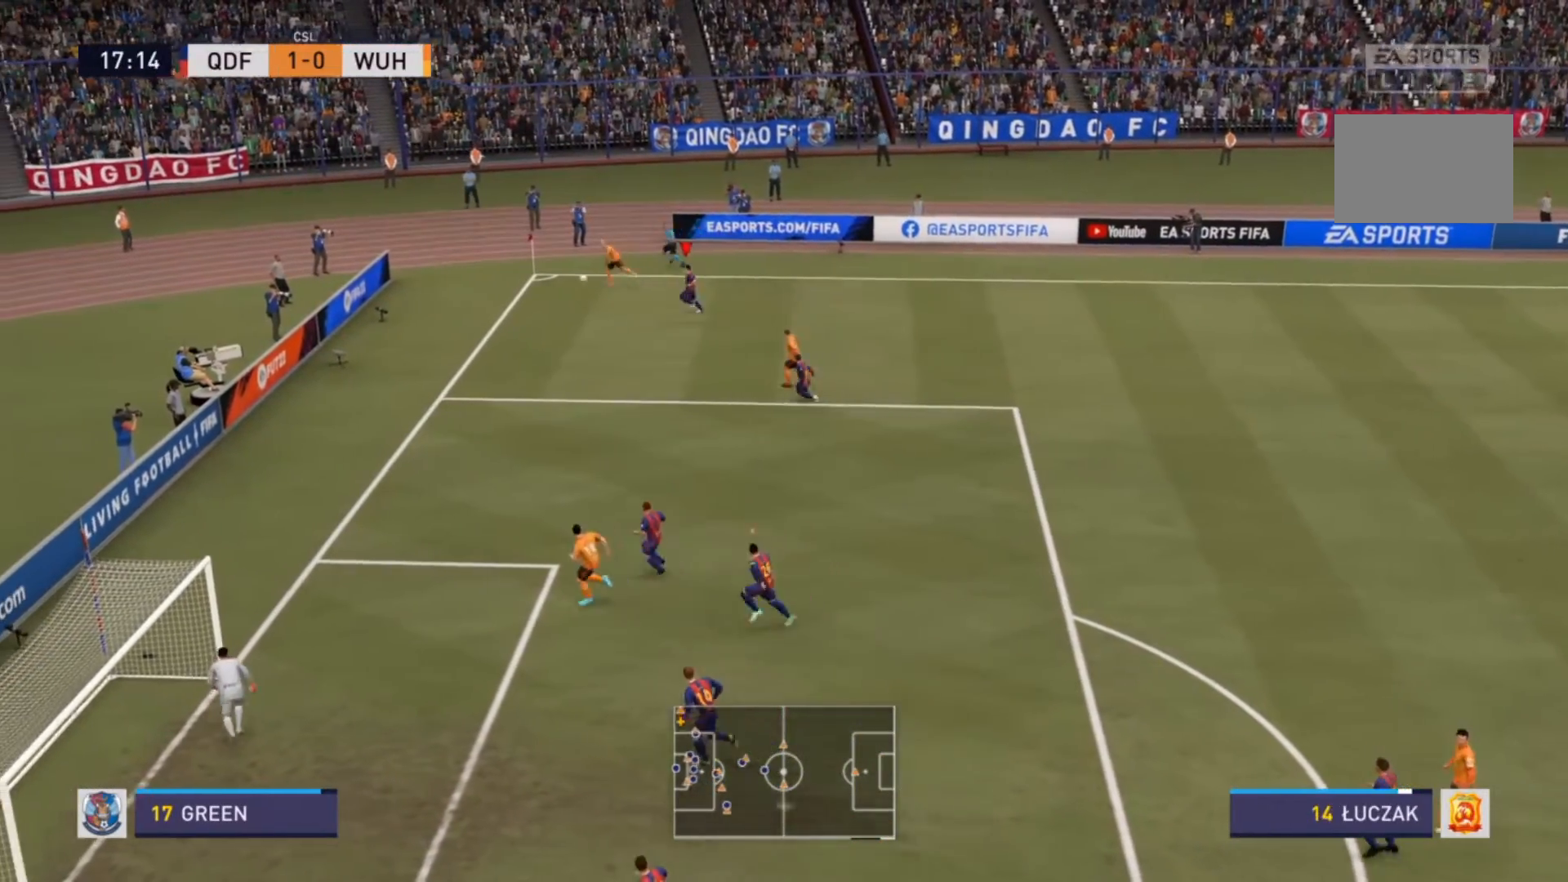
{"dt_ms": 500, "buttons": ["CIRCLE"], "left_stick": "right", "right_stick": "center", "events": [[133, "left_stick", "center"], [367, "left_stick", "right"], [433, "CIRCLE", "down"]]}
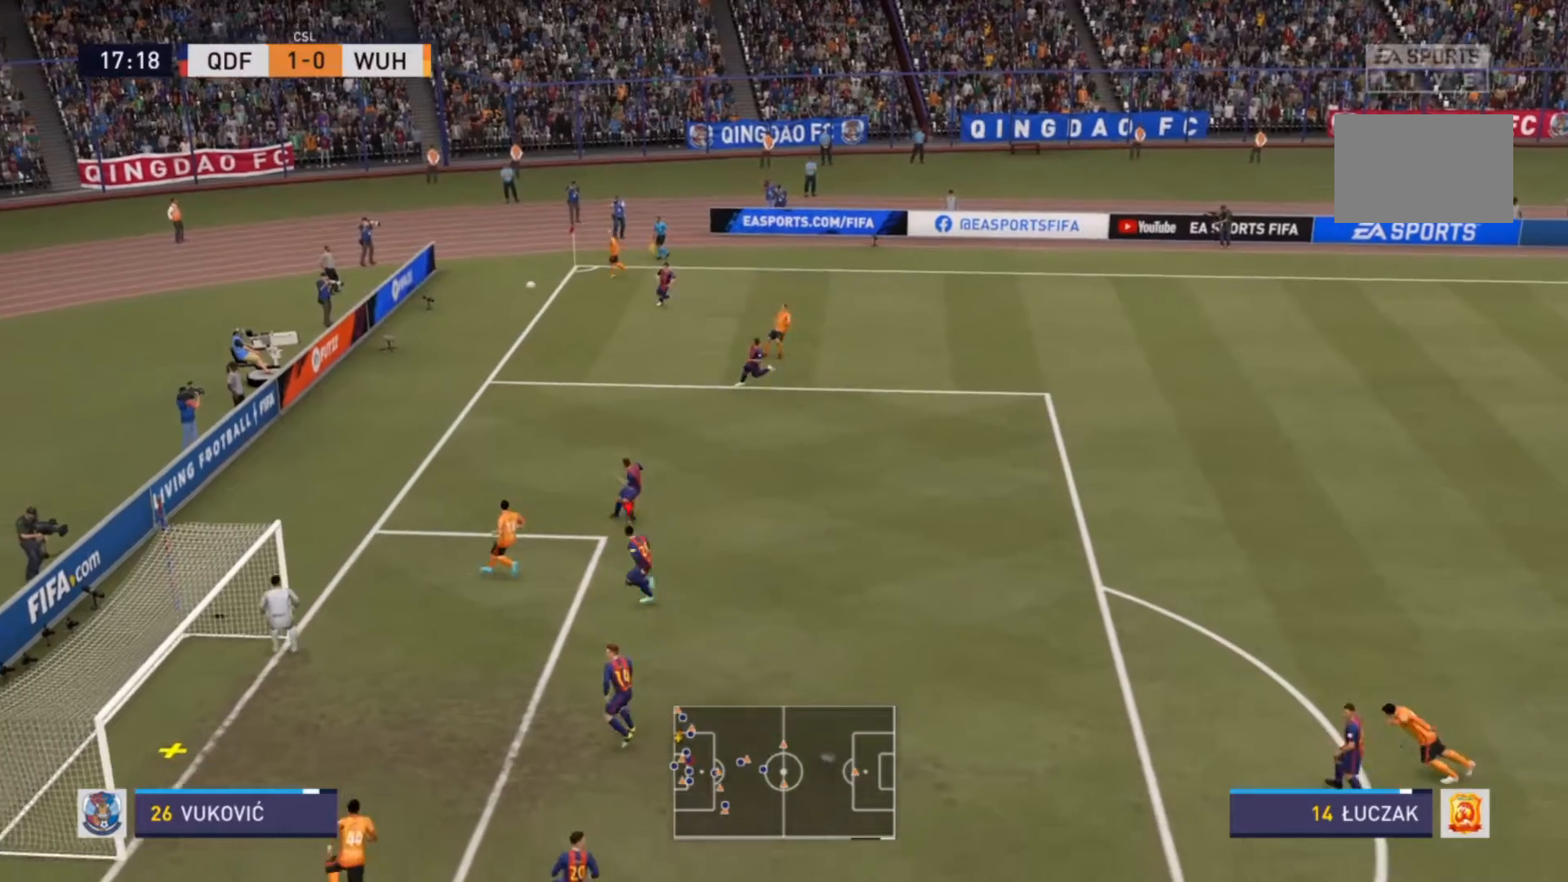
{"dt_ms": 500, "buttons": [], "left_stick": "center", "right_stick": "center", "events": [[367, "CIRCLE", "up"], [500, "left_stick", "center"]]}
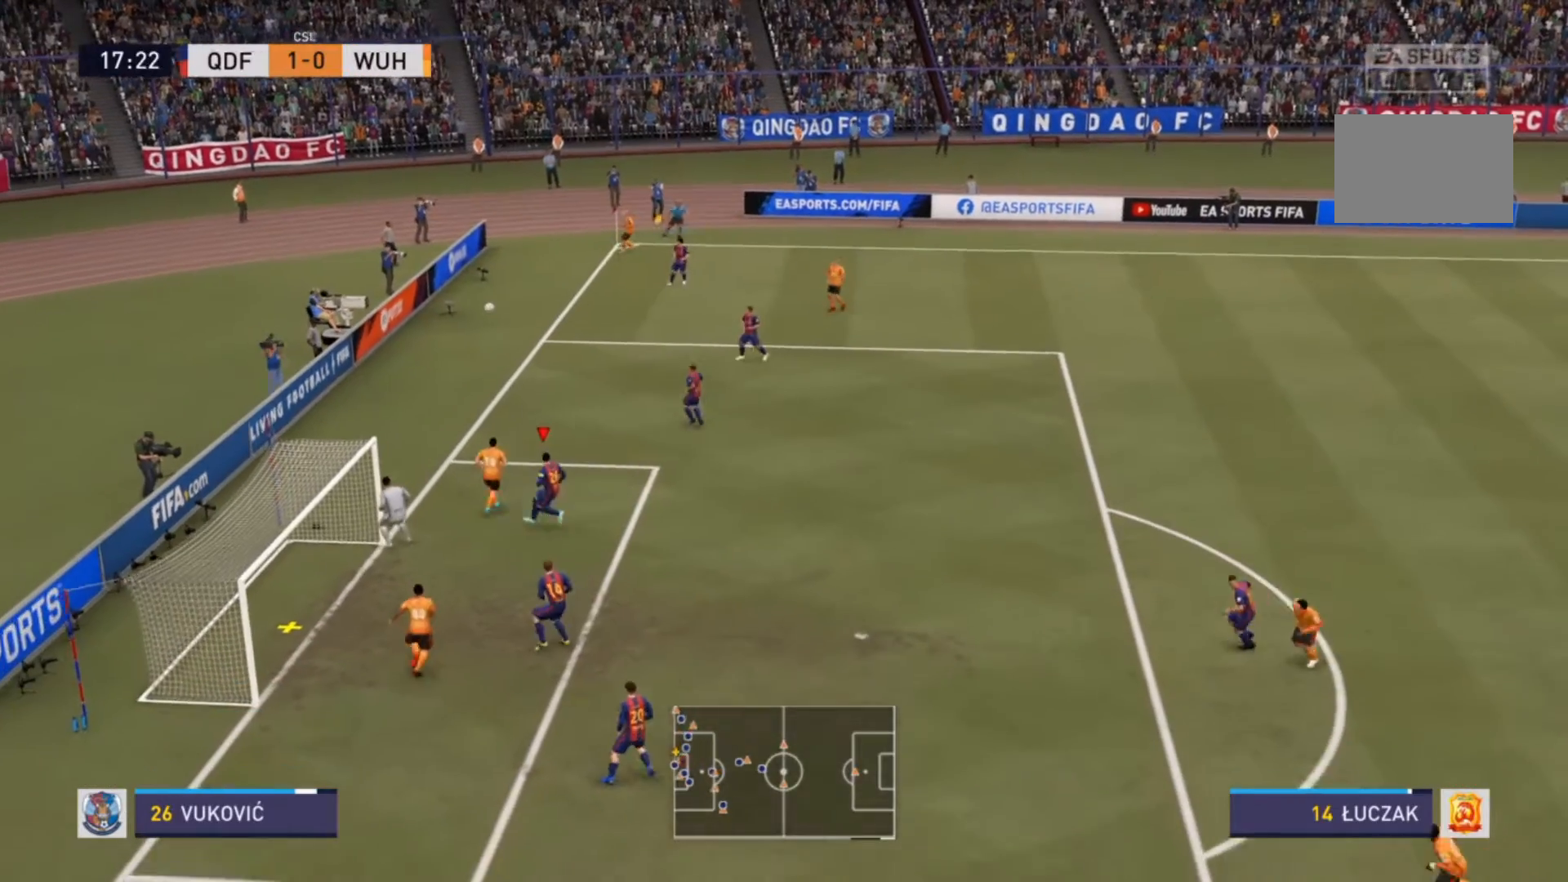
{"dt_ms": 1000, "buttons": [], "left_stick": "center", "right_stick": "center"}
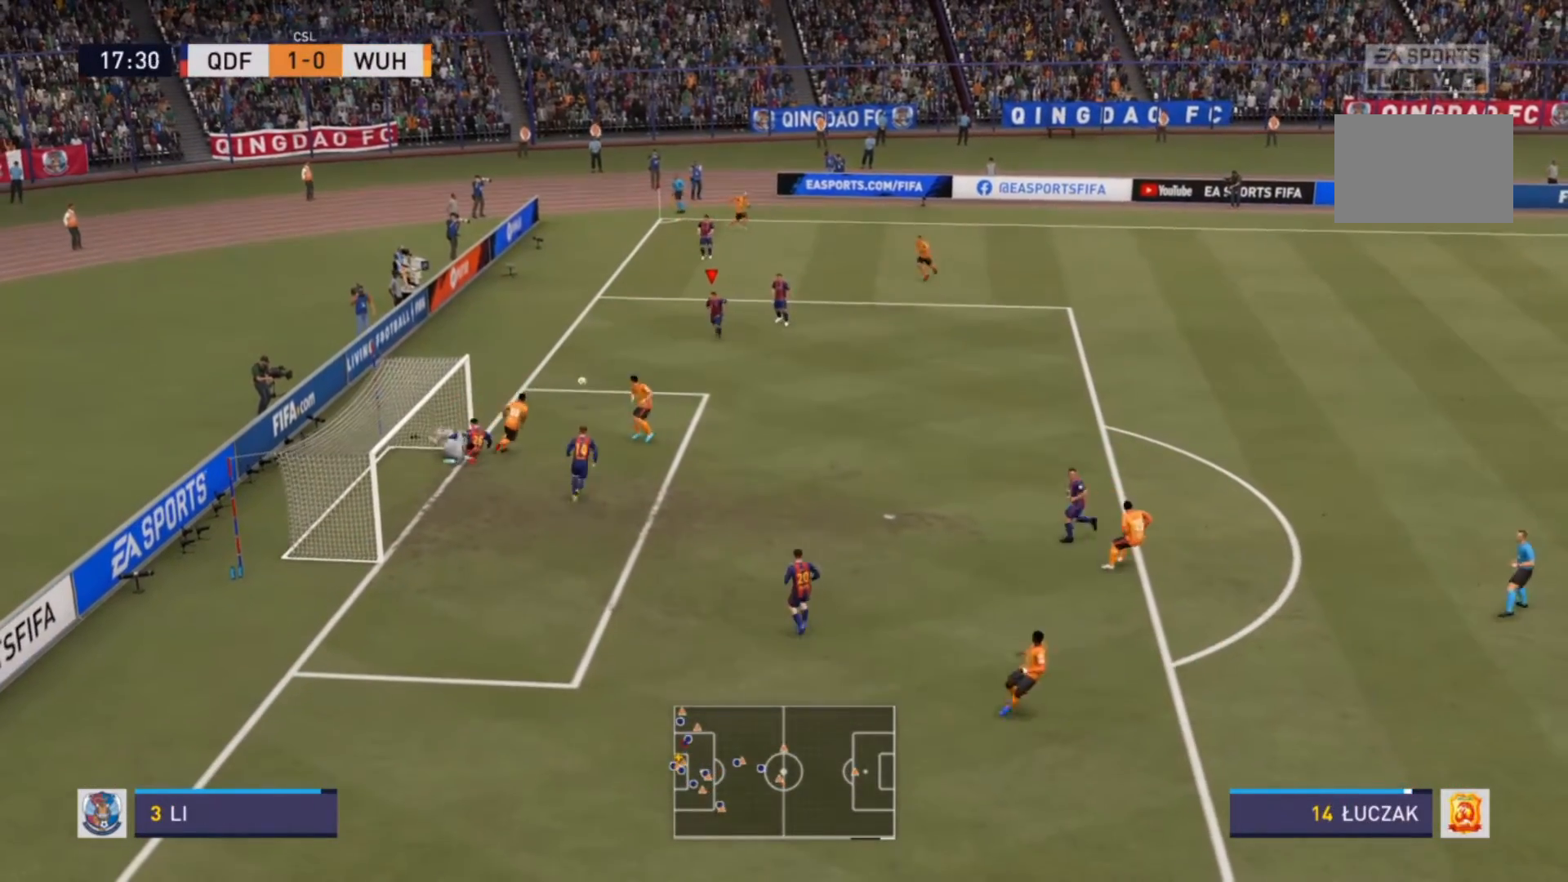
{"dt_ms": 500, "buttons": ["R2"], "left_stick": "up", "right_stick": "center", "events": [[200, "left_stick", "right"], [267, "R2", "down"], [433, "left_stick", "up"]]}
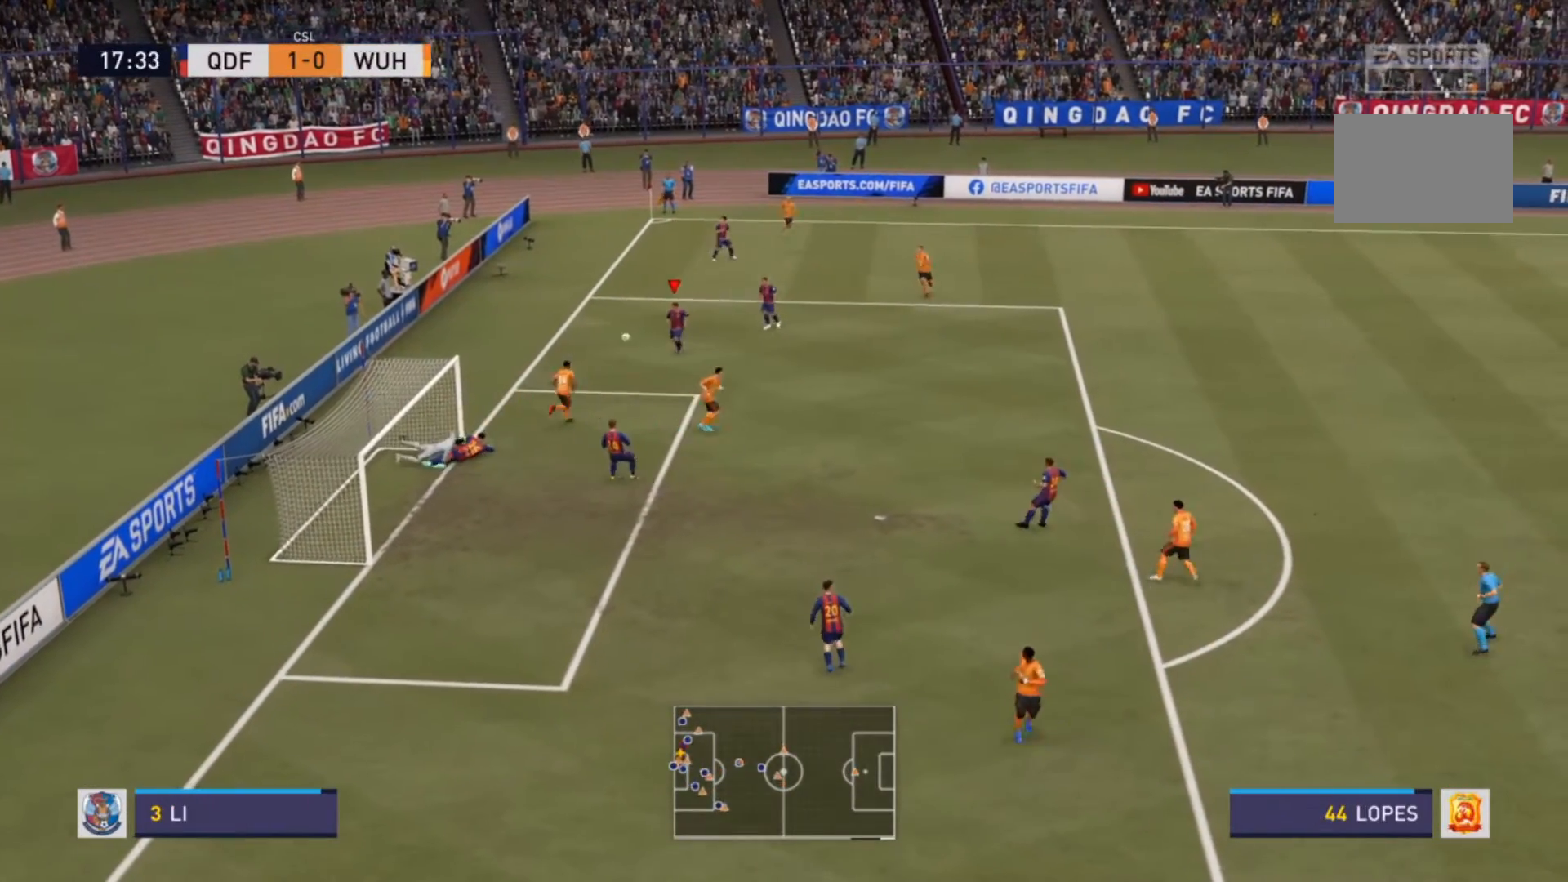
{"dt_ms": 500, "buttons": [], "left_stick": "right", "right_stick": "center", "events": [[167, "left_stick", "center"], [267, "R2", "up"], [267, "left_stick", "down-right"], [333, "CROSS", "down"], [467, "CROSS", "up"], [467, "left_stick", "right"]]}
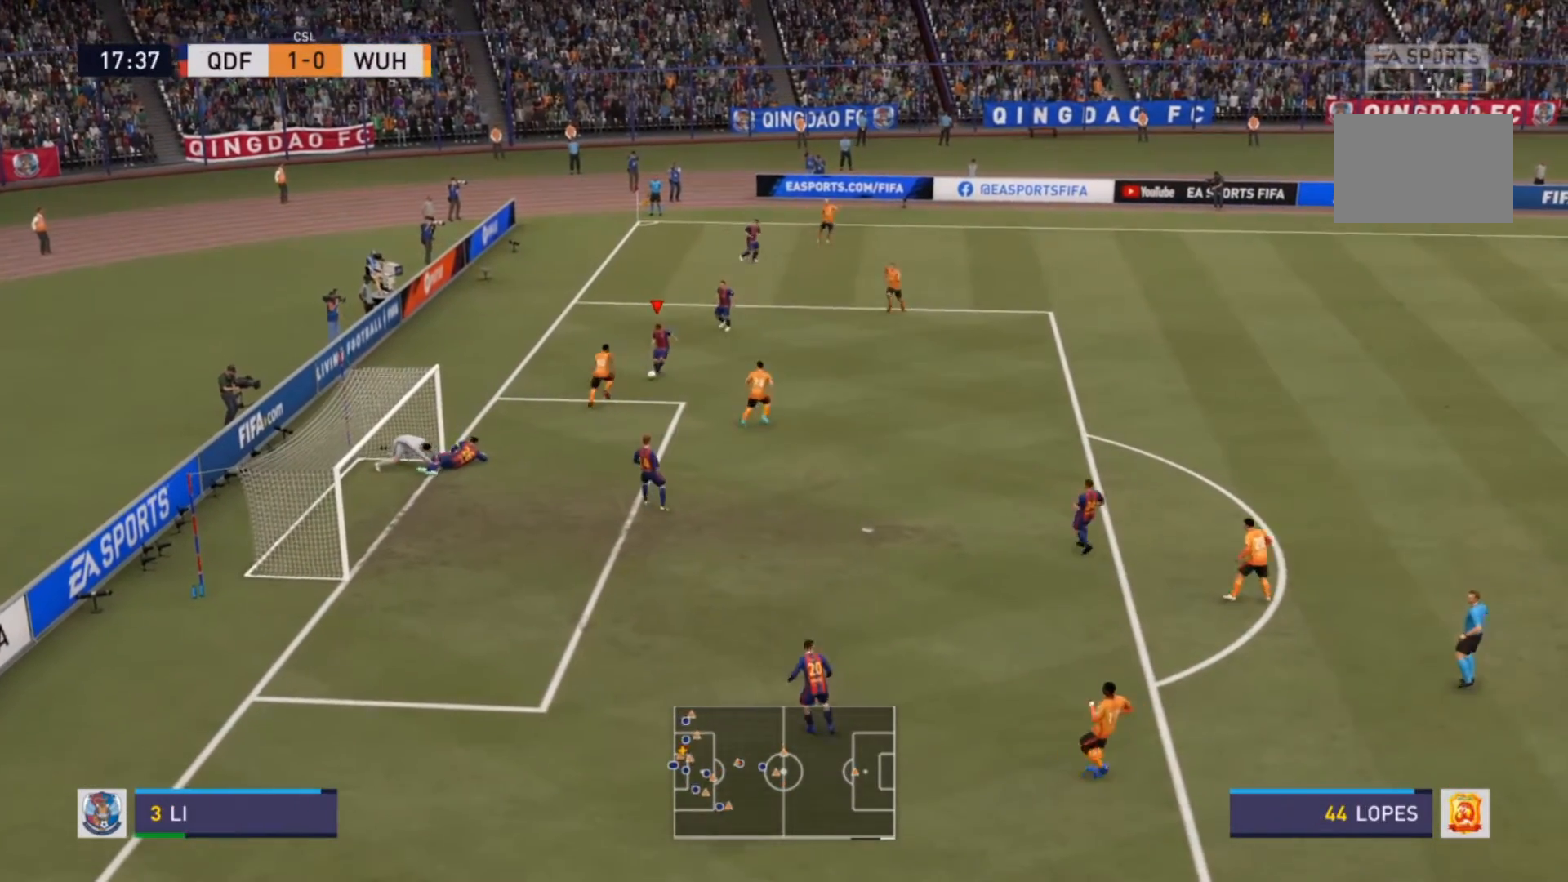
{"dt_ms": 500, "buttons": [], "left_stick": "down-right", "right_stick": "center", "events": [[333, "left_stick", "down-right"]]}
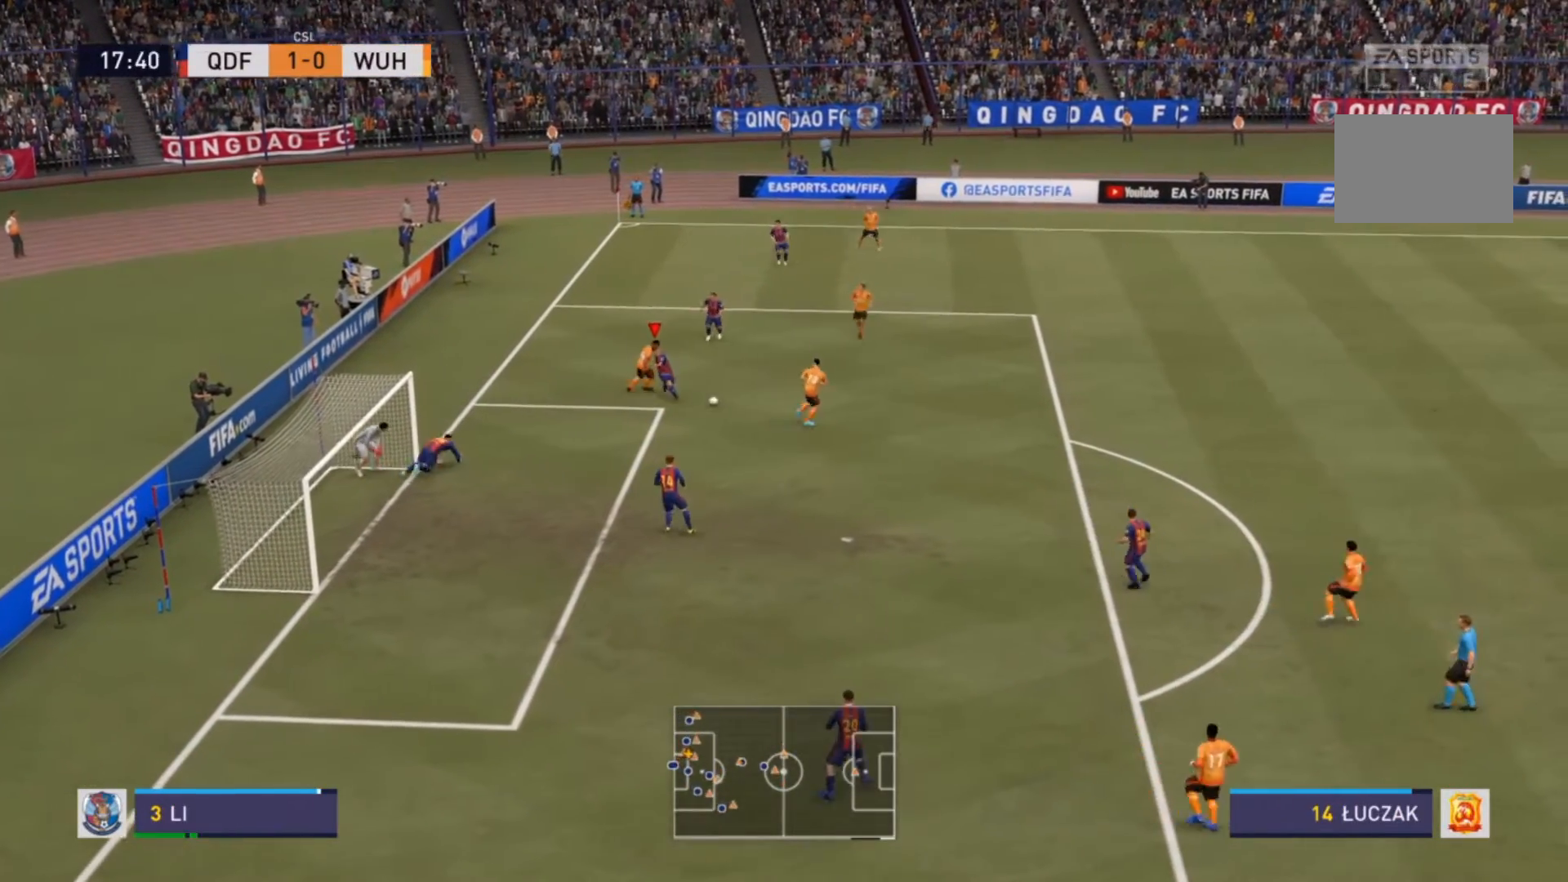
{"dt_ms": 500, "buttons": [], "left_stick": "down", "right_stick": "center", "events": [[467, "left_stick", "down"]]}
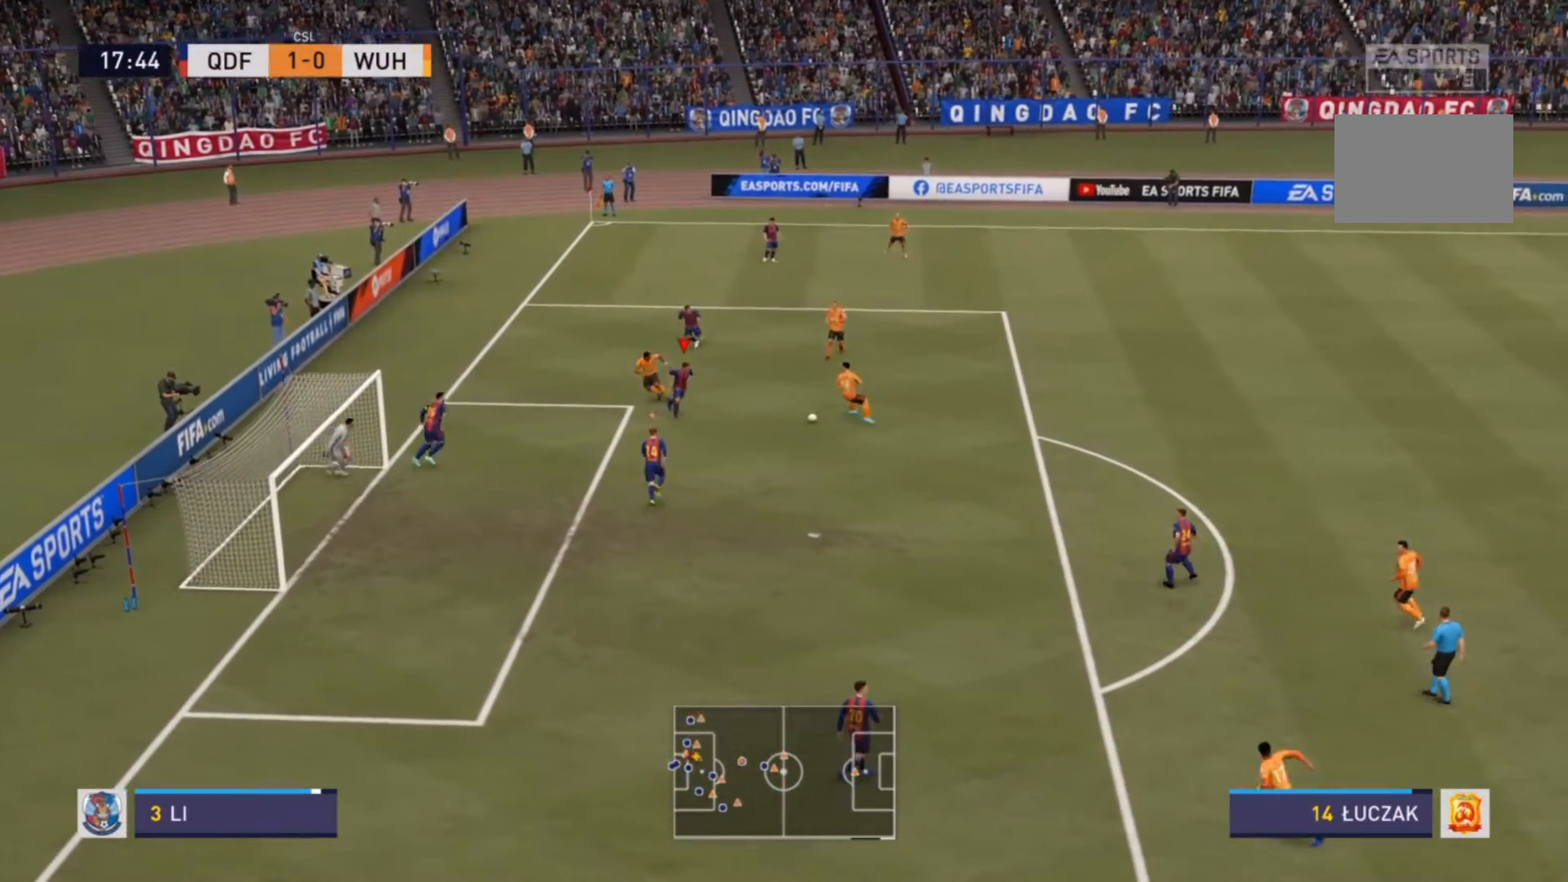
{"dt_ms": 500, "buttons": ["CIRCLE", "R2"], "left_stick": "down-right", "right_stick": "center", "events": [[133, "left_stick", "right"], [233, "left_stick", "down-right"], [367, "R2", "down"], [467, "CIRCLE", "down"]]}
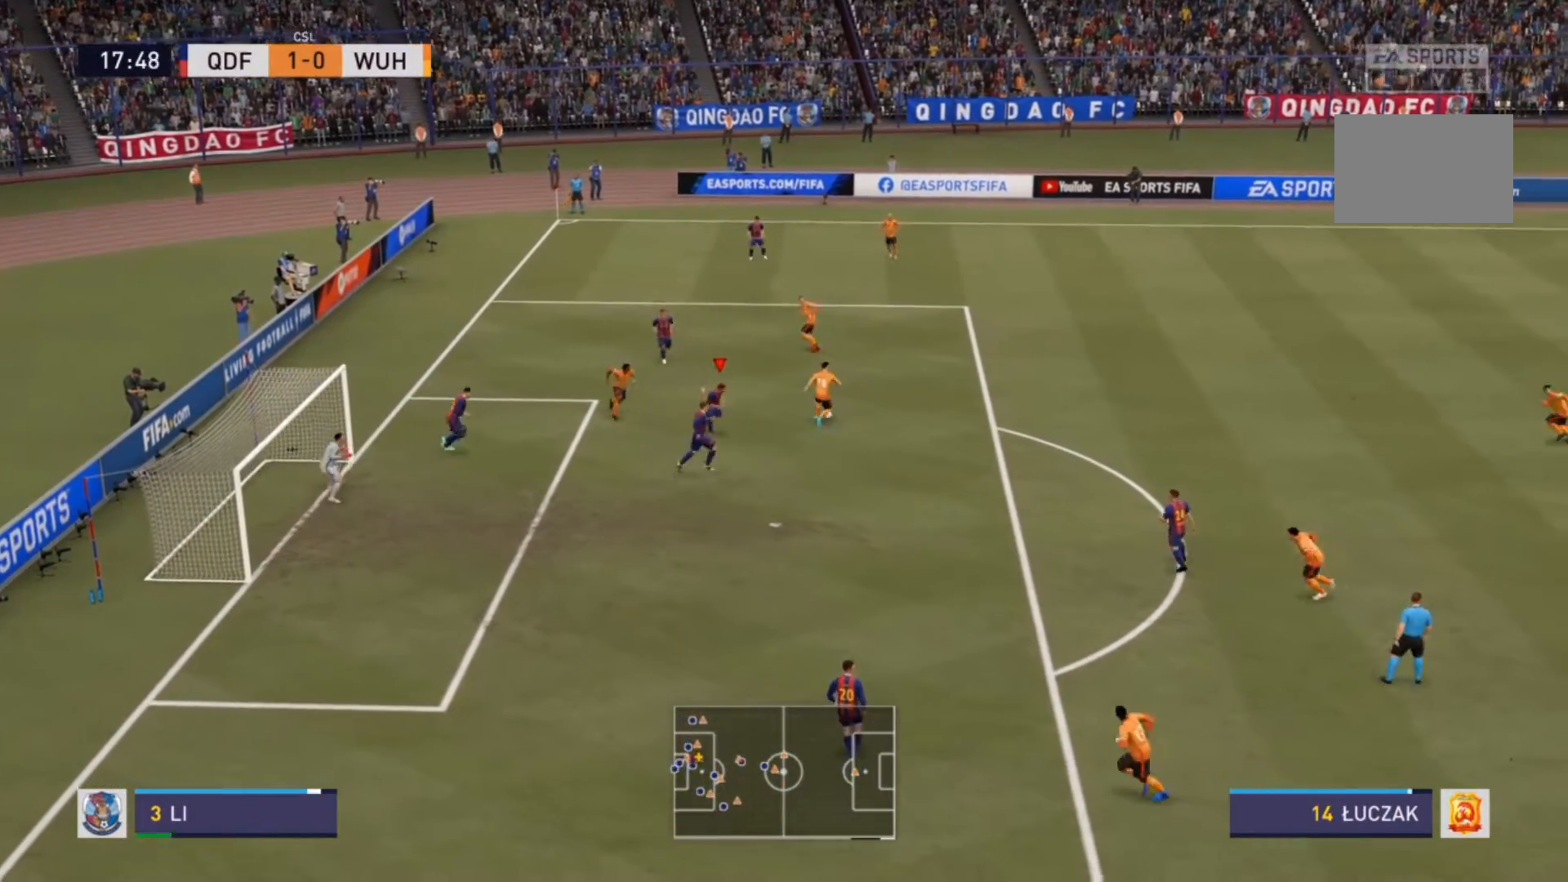
{"dt_ms": 500, "buttons": ["L2"], "left_stick": "up", "right_stick": "center", "events": [[100, "CIRCLE", "up"], [200, "left_stick", "up-right"], [233, "L2", "down"], [333, "R2", "up"], [333, "left_stick", "up"]]}
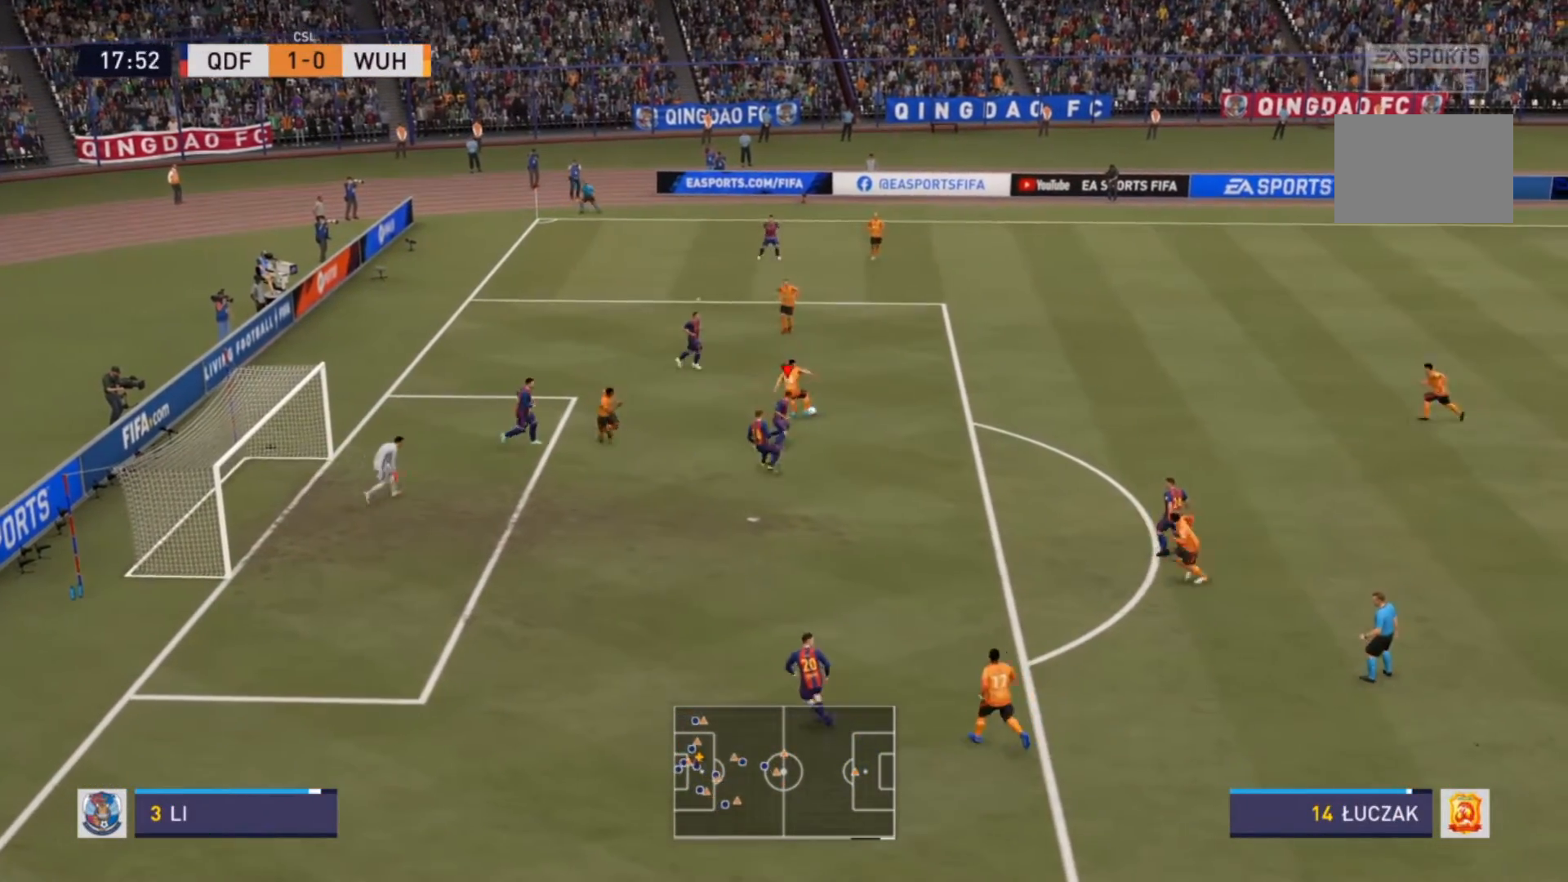
{"dt_ms": 500, "buttons": ["L2", "R2"], "left_stick": "left", "right_stick": "center", "events": [[67, "R2", "down"], [133, "left_stick", "up-left"], [400, "left_stick", "left"]]}
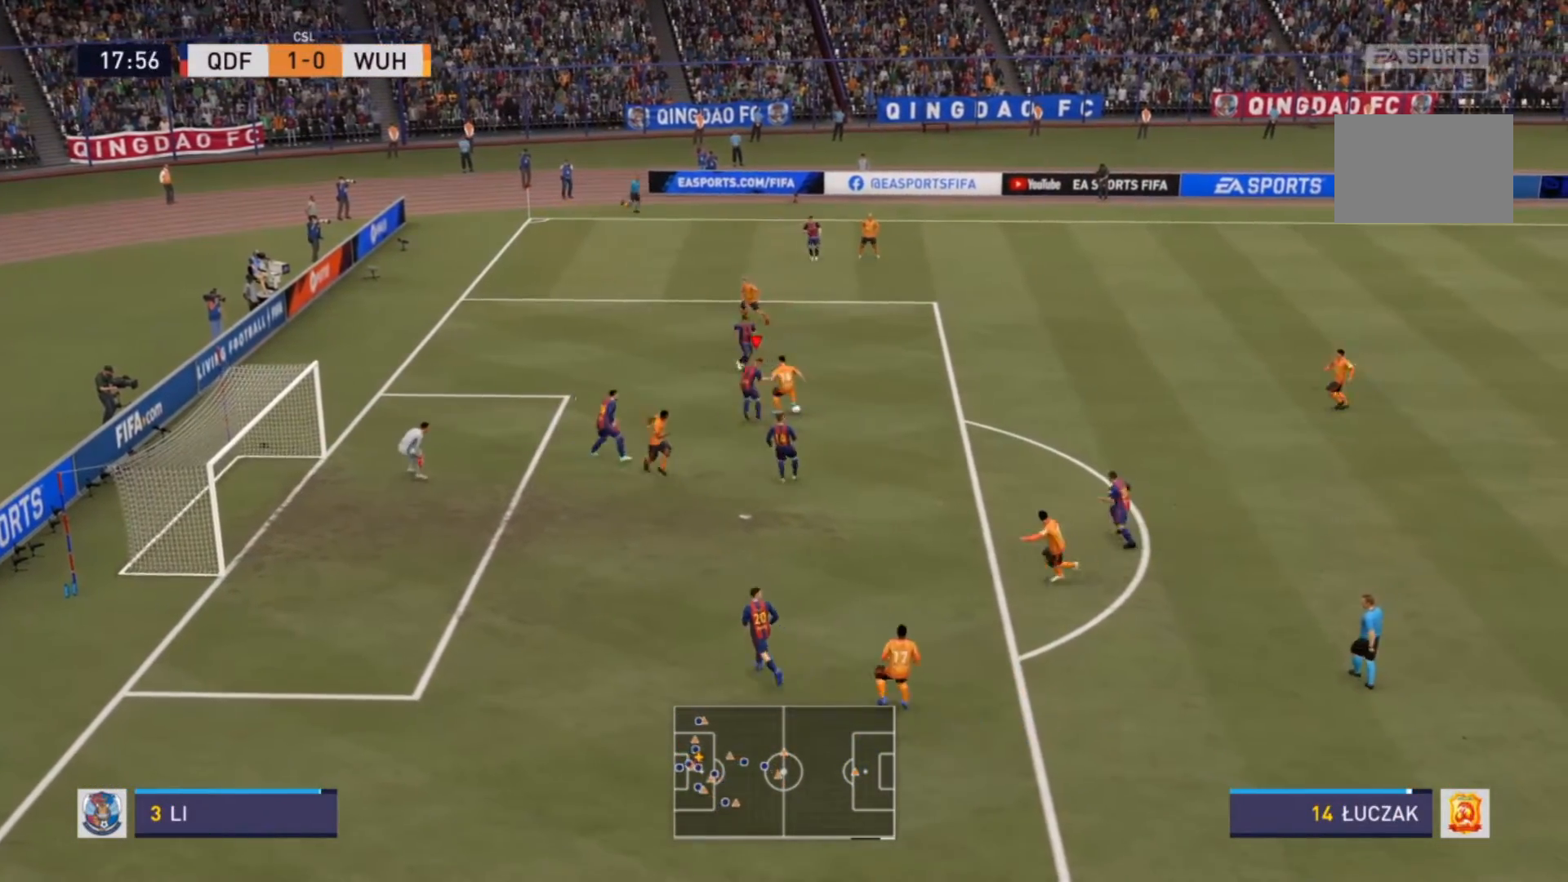
{"dt_ms": 500, "buttons": ["L2", "R2"], "left_stick": "up-right", "right_stick": "center", "events": [[233, "left_stick", "up-left"], [367, "left_stick", "up-right"]]}
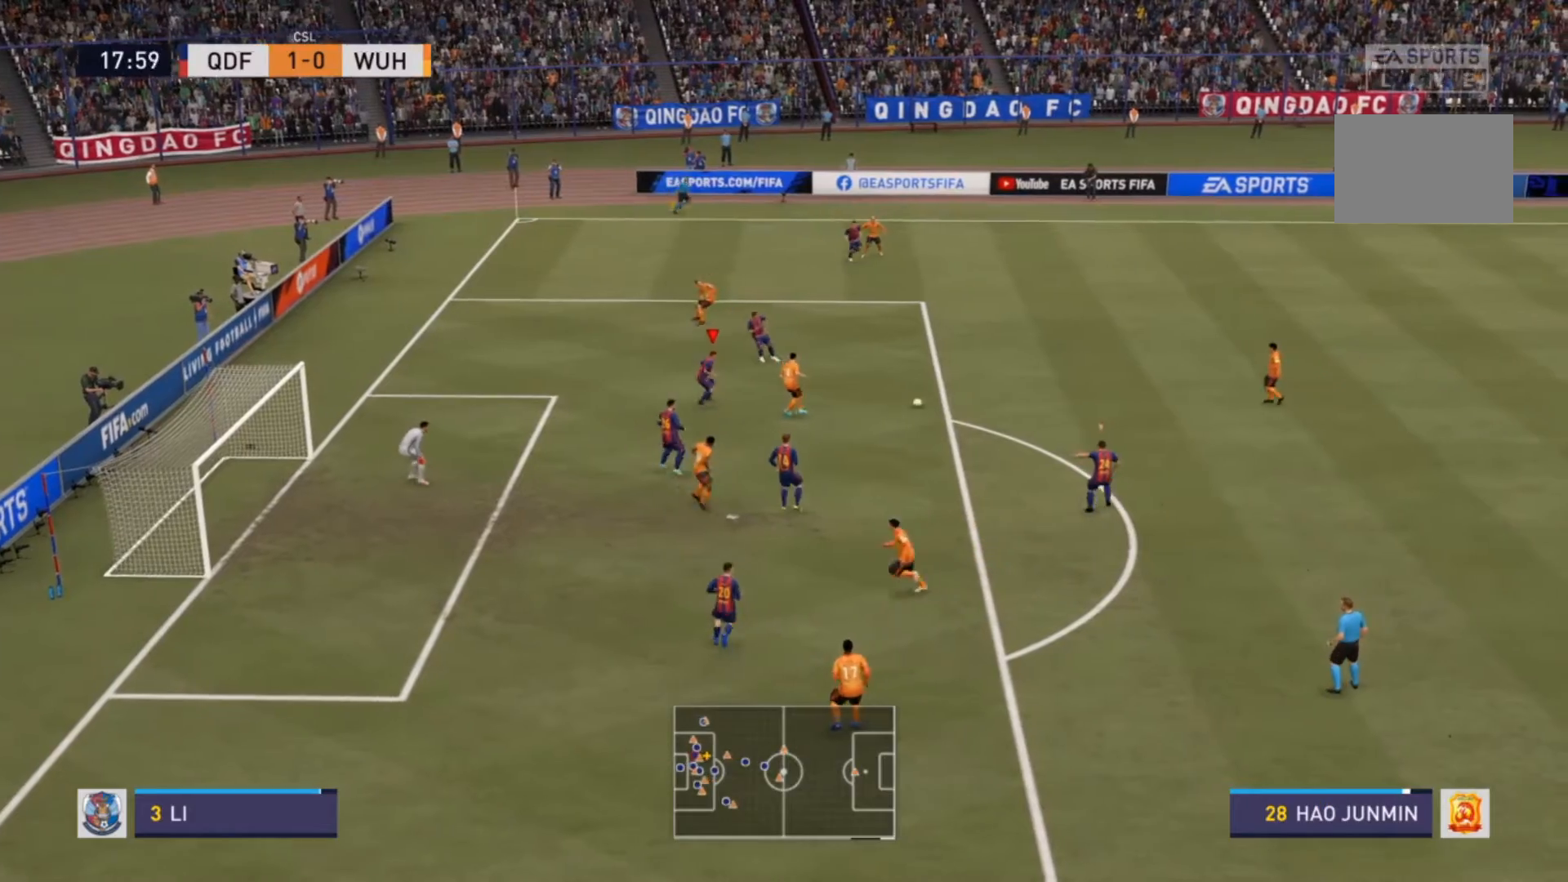
{"dt_ms": 500, "buttons": ["R2"], "left_stick": "up", "right_stick": "center", "events": [[33, "left_stick", "right"], [133, "left_stick", "down-right"], [333, "L2", "up"], [367, "R2", "up"], [400, "L1", "down"], [433, "R2", "down"], [433, "left_stick", "up-right"], [500, "L1", "up"], [500, "left_stick", "up"]]}
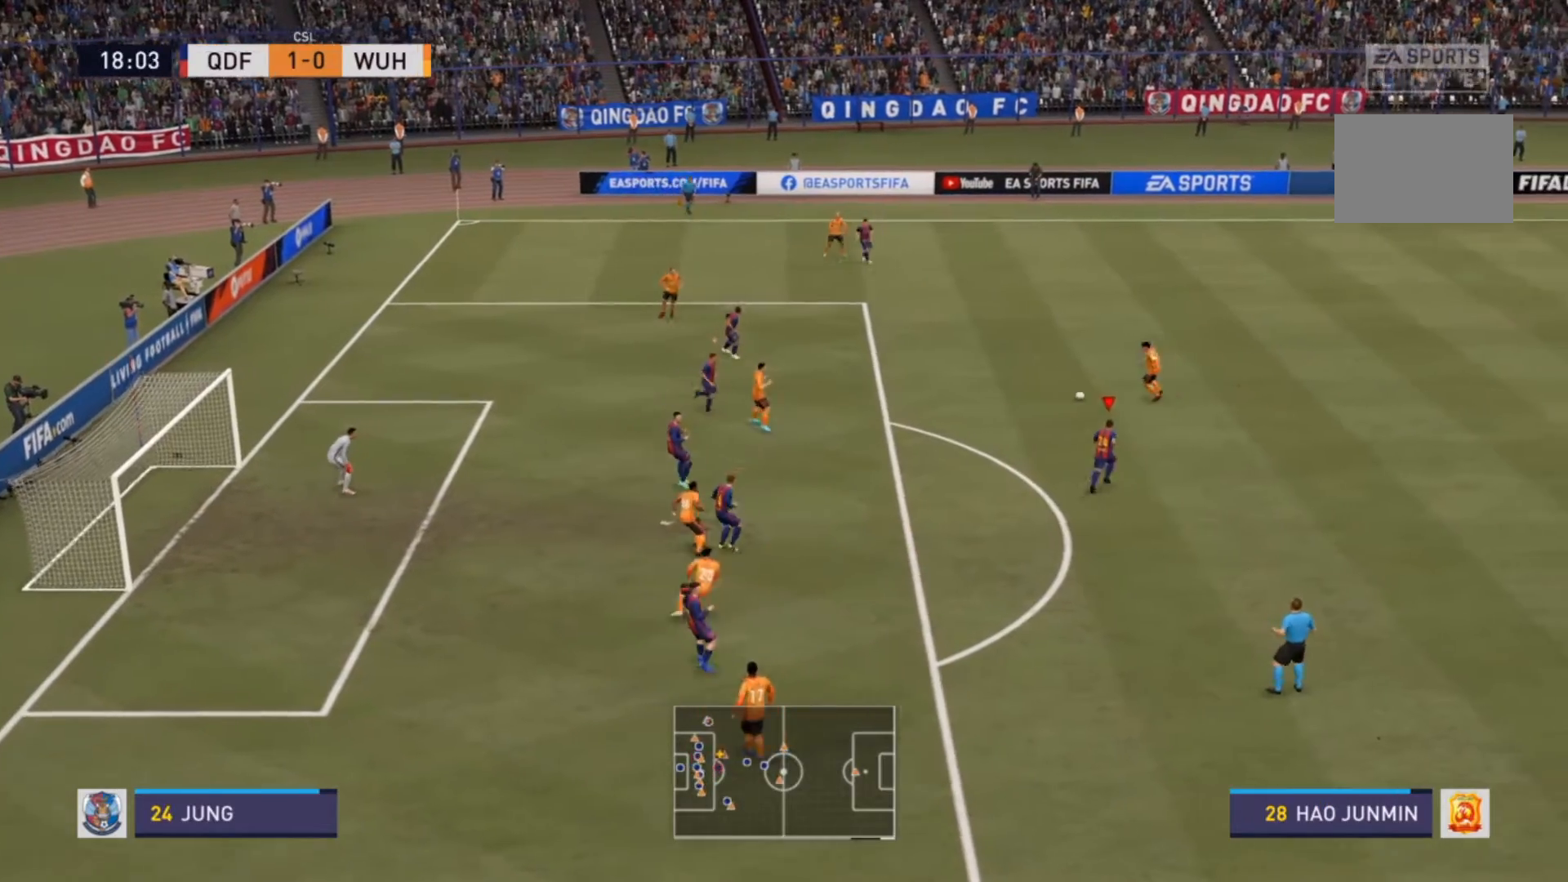
{"dt_ms": 1000, "buttons": ["R2"], "left_stick": "up-left", "right_stick": "center"}
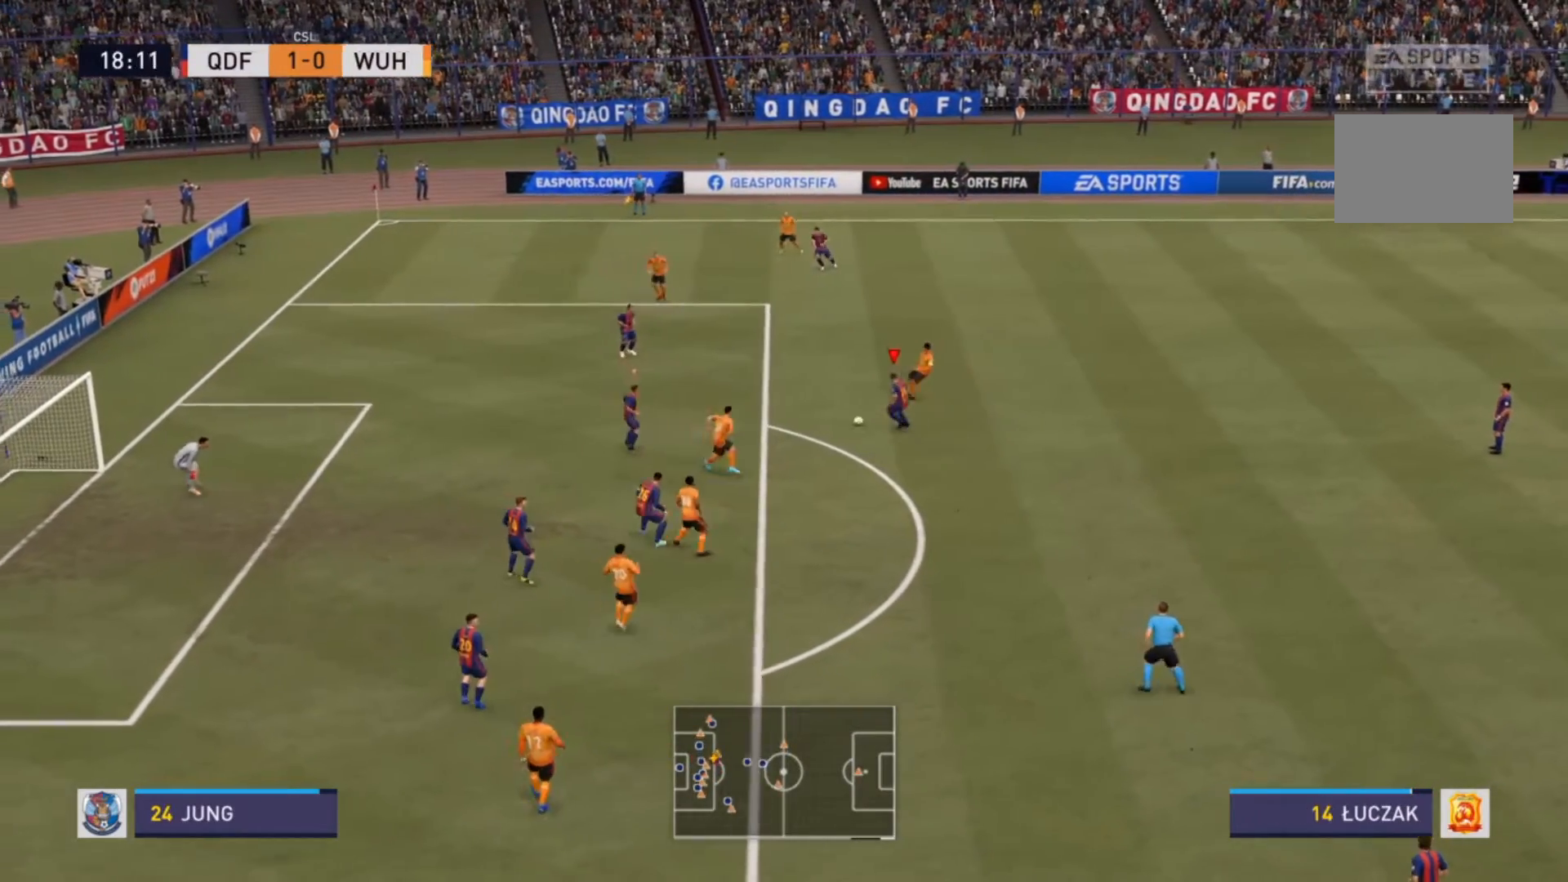
{"dt_ms": 500, "buttons": [], "left_stick": "down-right", "right_stick": "center", "events": [[33, "L1", "down"], [100, "left_stick", "up-right"], [133, "L1", "up"], [367, "R2", "up"], [367, "left_stick", "down-right"]]}
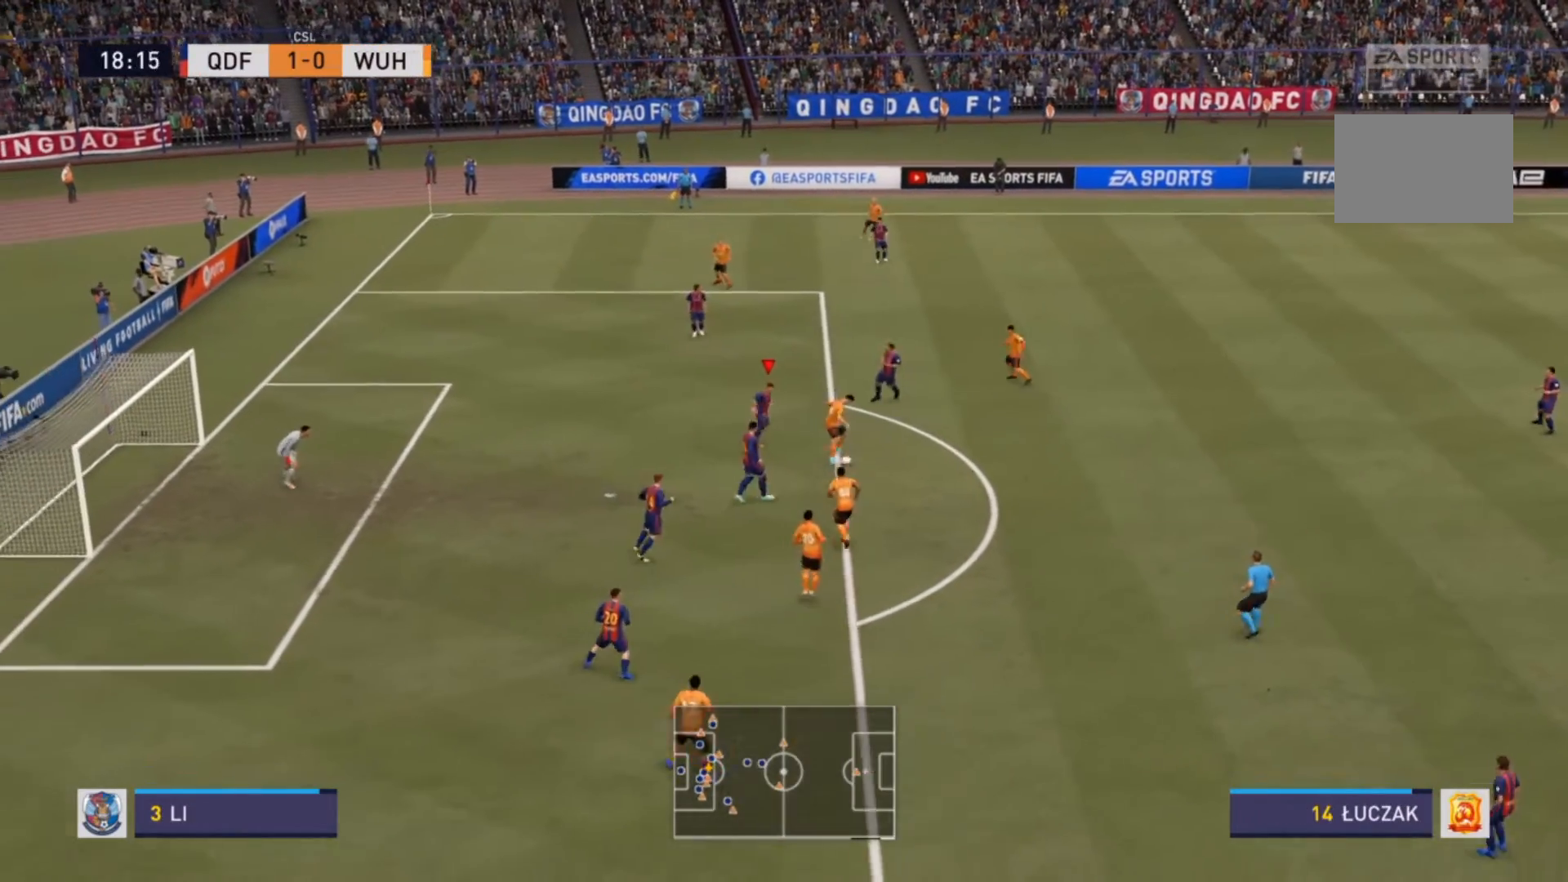
{"dt_ms": 500, "buttons": ["L2", "R2"], "left_stick": "down-right", "right_stick": "center", "events": [[233, "L2", "down"], [233, "left_stick", "right"], [367, "R2", "down"], [467, "left_stick", "down-right"]]}
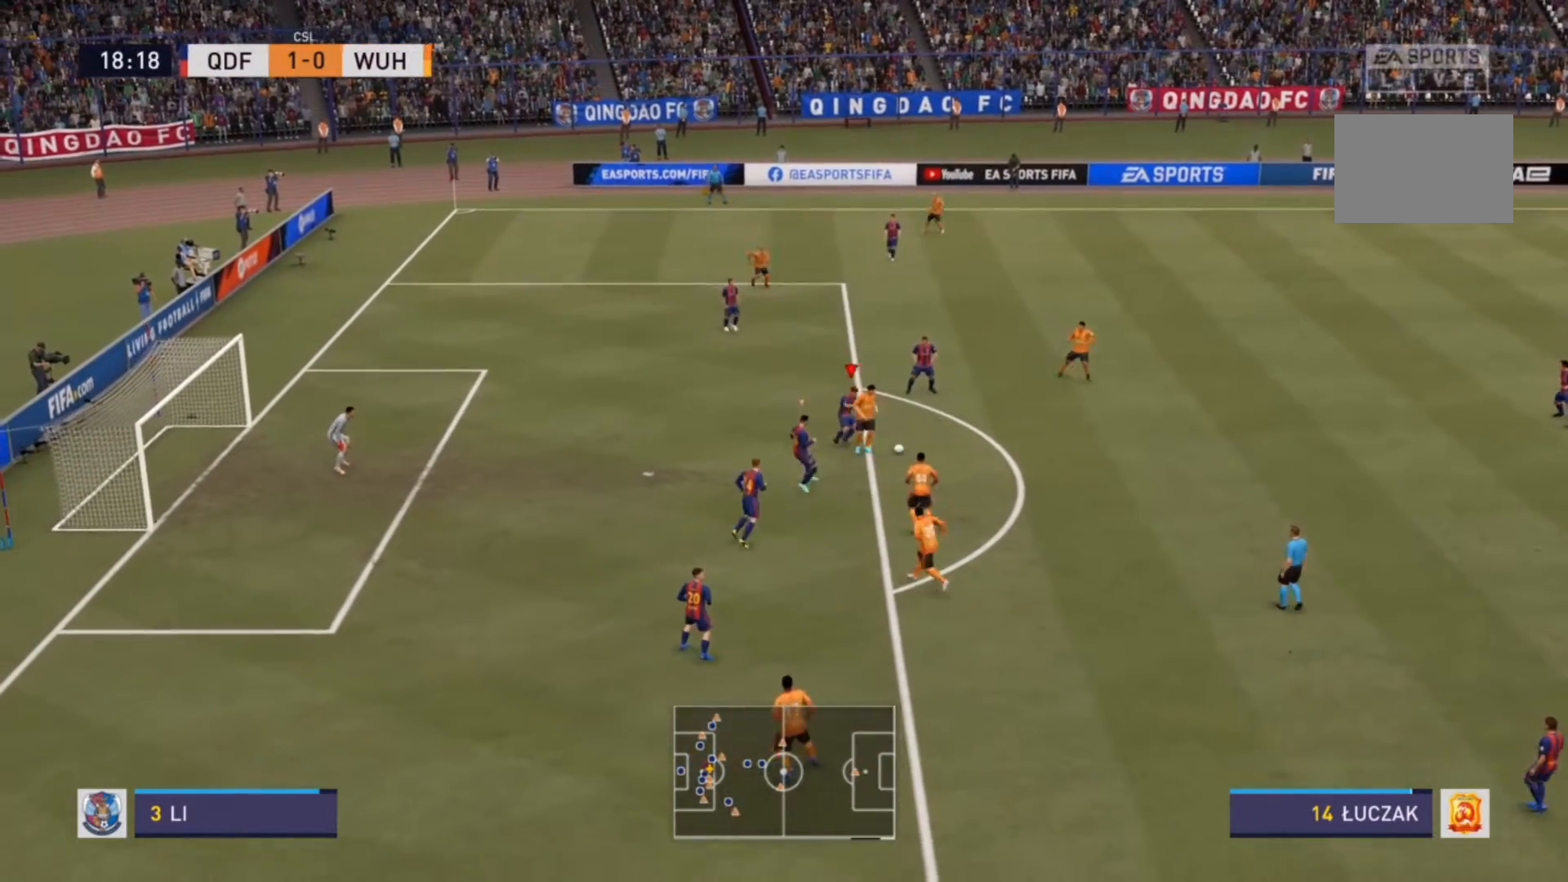
{"dt_ms": 500, "buttons": ["L2", "R2"], "left_stick": "right", "right_stick": "center", "events": [[500, "left_stick", "right"]]}
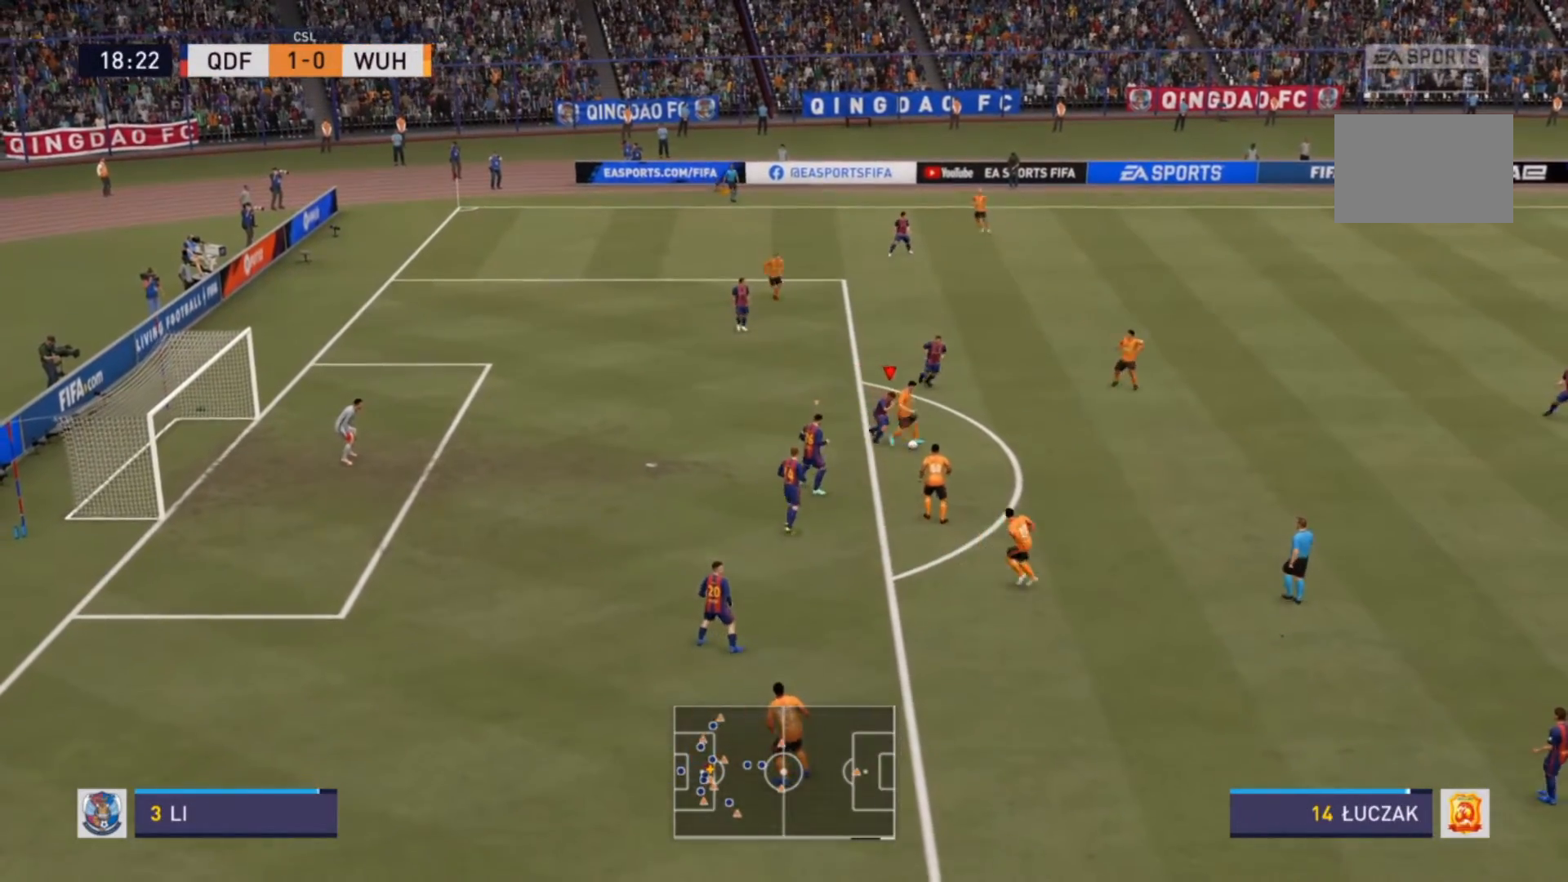
{"dt_ms": 500, "buttons": ["L2", "R2"], "left_stick": "down-right", "right_stick": "center", "events": [[133, "left_stick", "down-right"]]}
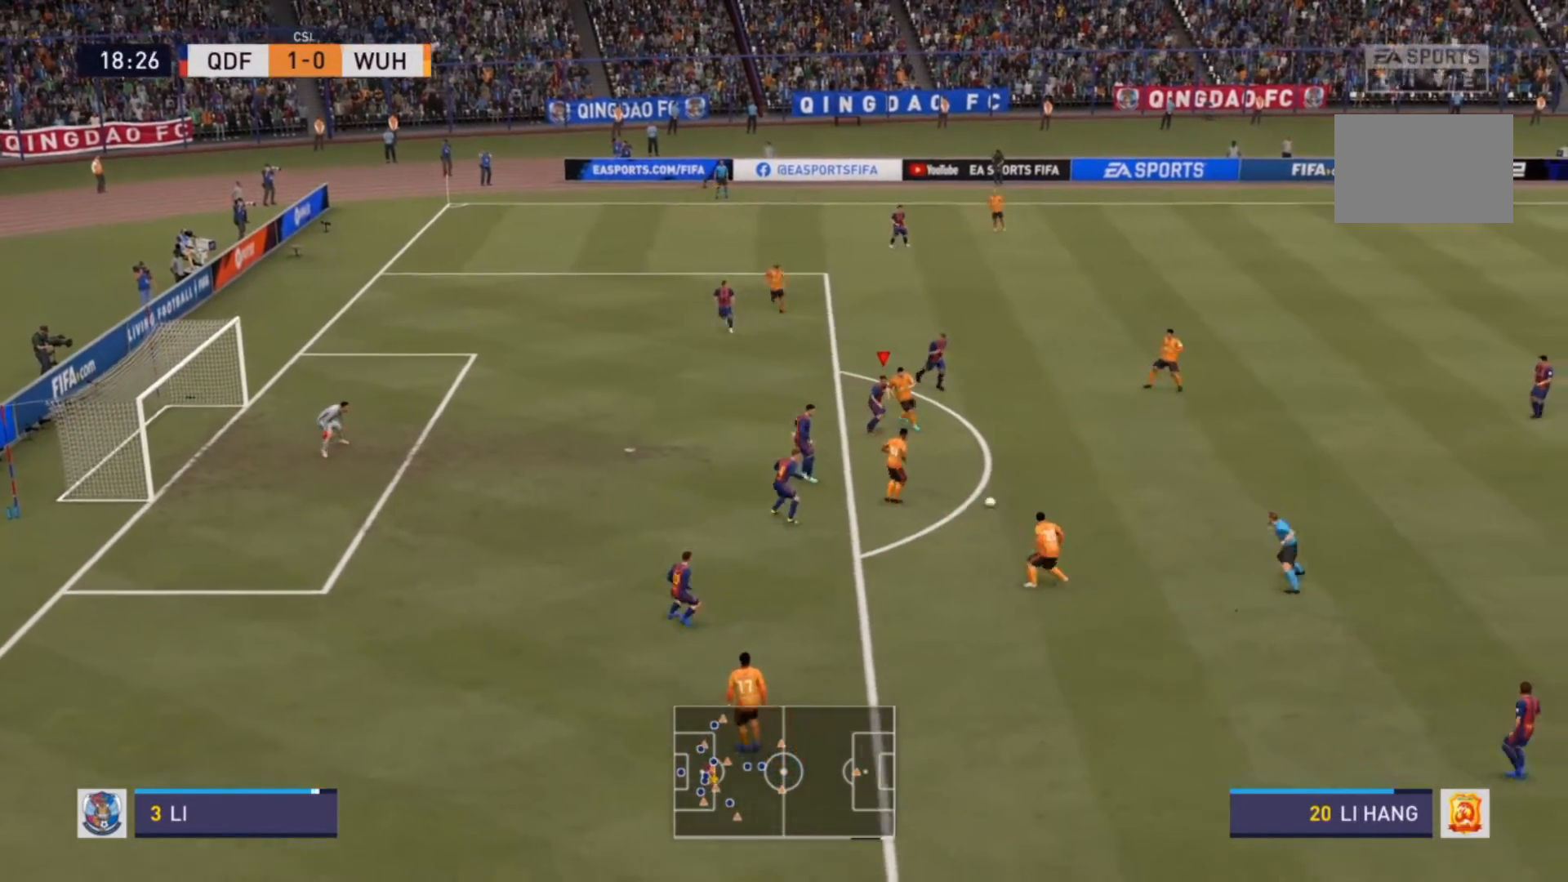
{"dt_ms": 500, "buttons": [], "left_stick": "down-right", "right_stick": "center", "events": [[133, "L2", "up"], [167, "R2", "up"], [200, "L1", "down"], [233, "R2", "down"], [333, "L1", "up"], [433, "R2", "up"]]}
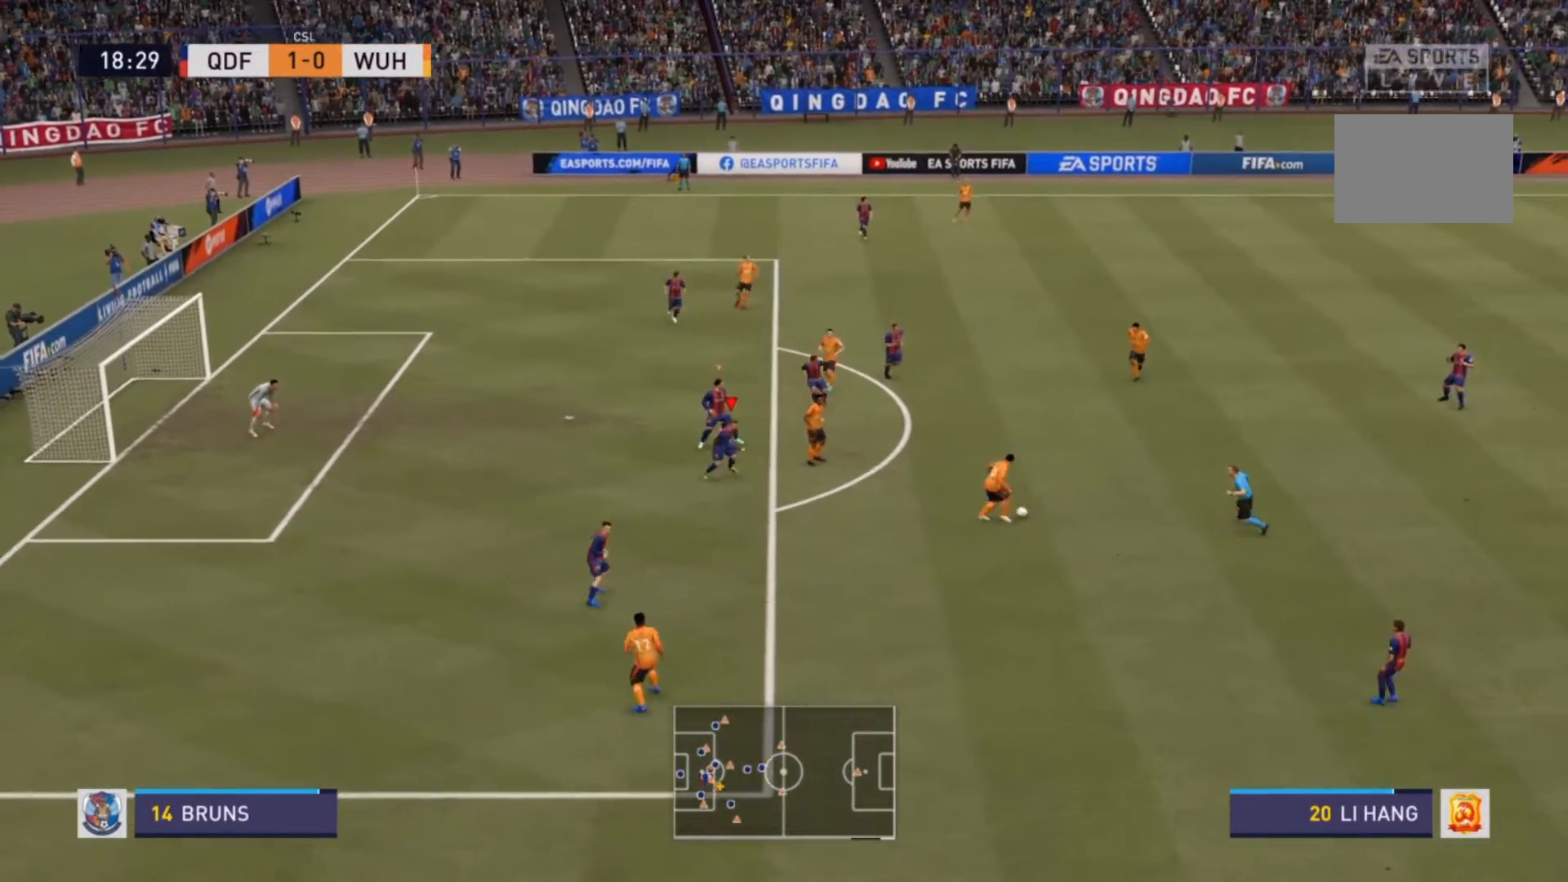
{"dt_ms": 500, "buttons": [], "left_stick": "down-right", "right_stick": "center", "events": []}